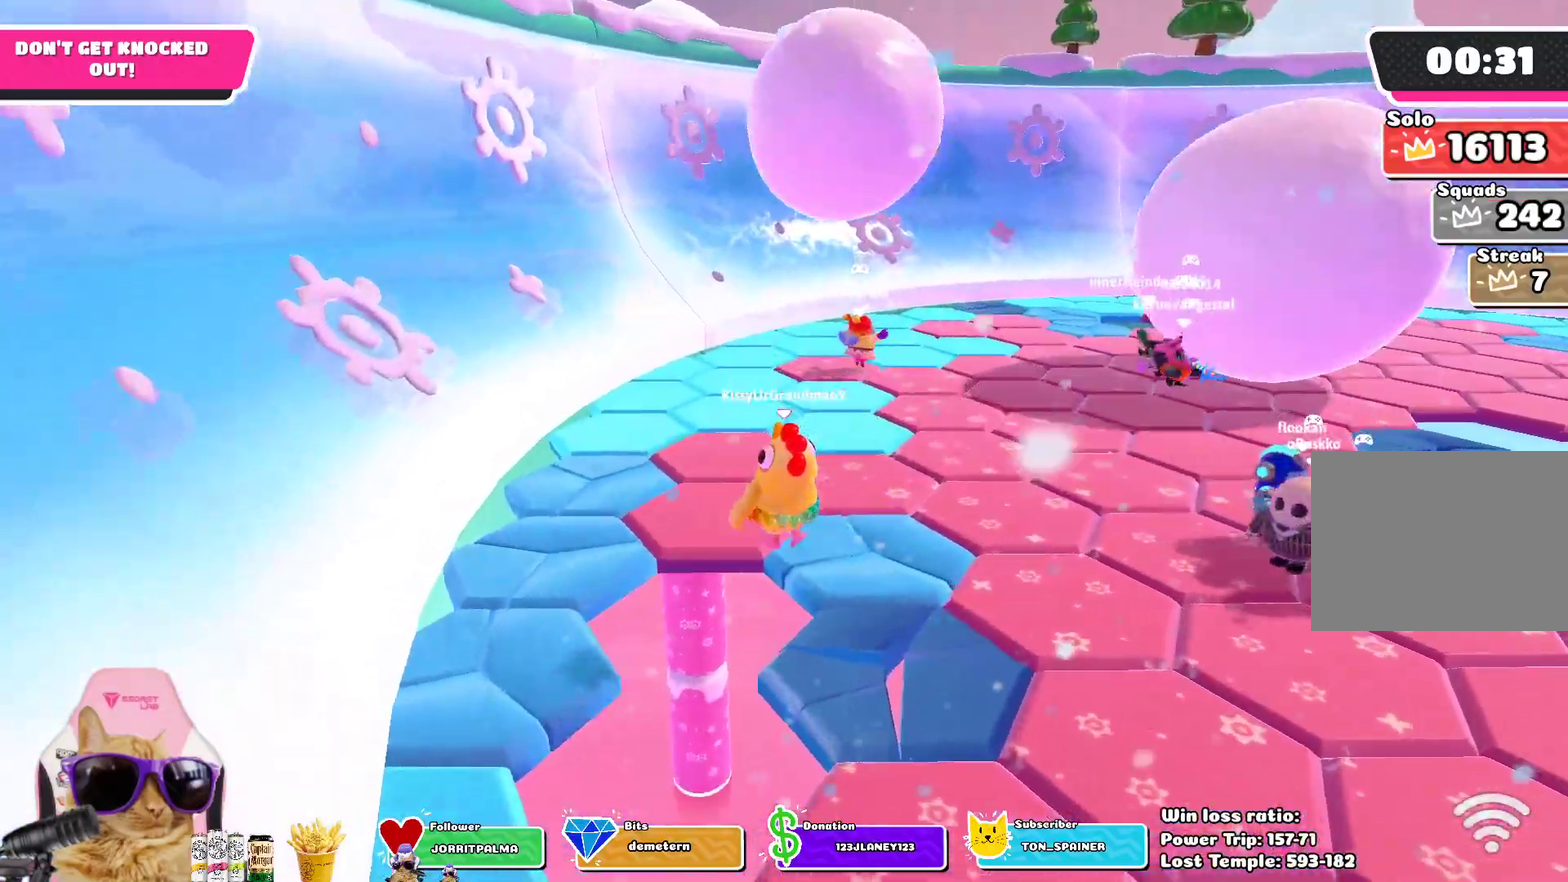
Gameplay with a controller (PlayStation layout); each line is a JSON object with the inputs held at the frame after it (dt_ms = milliseconds from this image to that frame). "events" lists button and stick changes between this image and that frame as [ms after this image, input, new state], when the widget could be followed in between.
{"dt_ms": 300, "buttons": [], "left_stick": "up-left", "right_stick": "center", "events": [[133, "SQUARE", "up"]]}
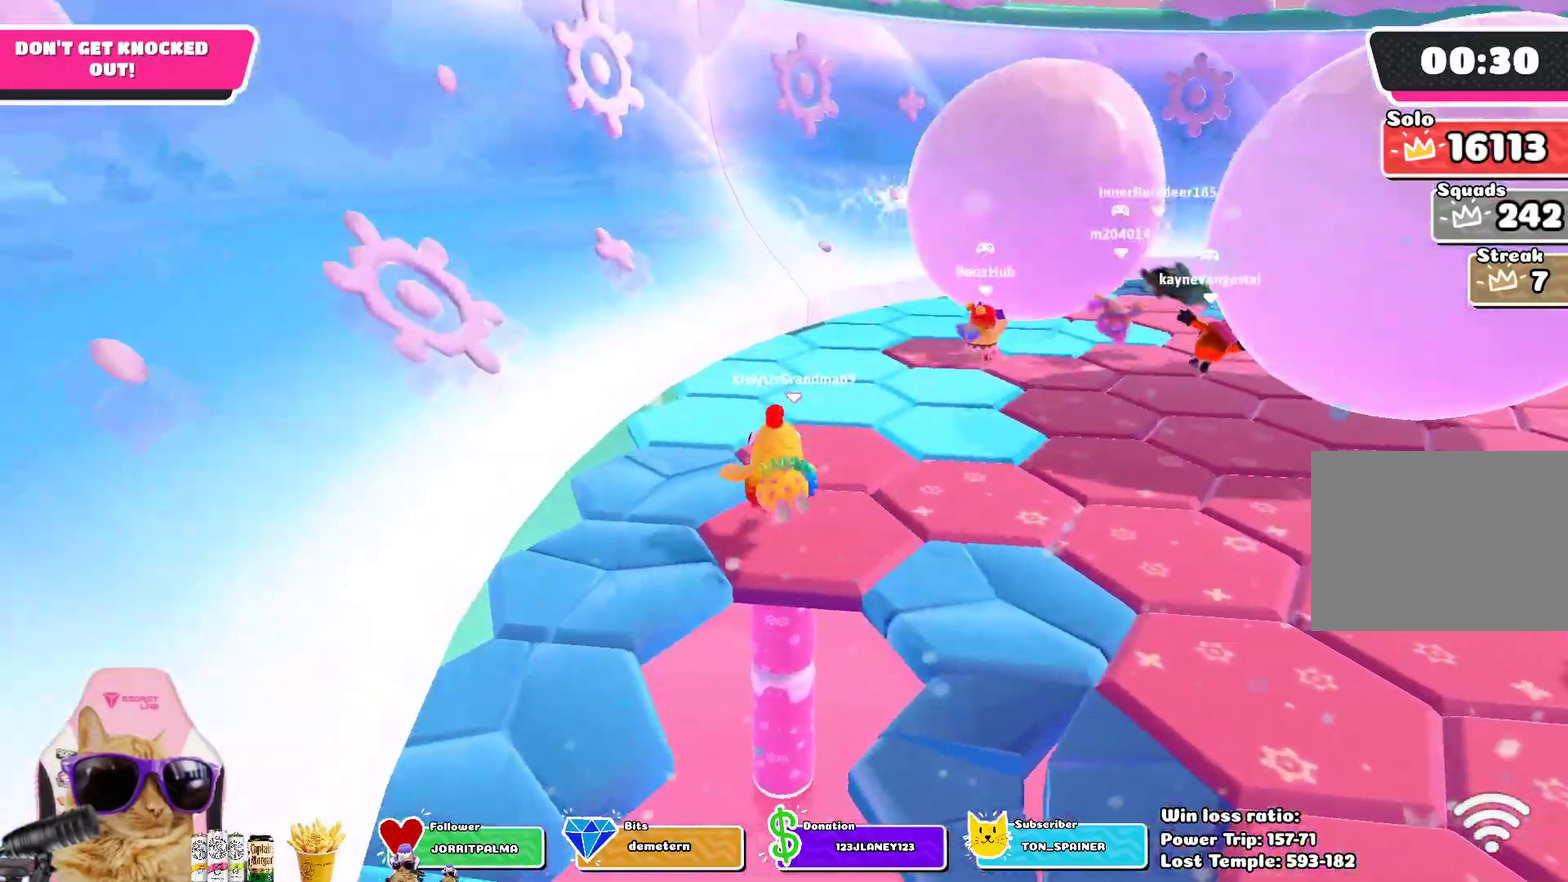
{"dt_ms": 700, "buttons": [], "left_stick": "up", "right_stick": "center", "events": [[200, "left_stick", "up"], [250, "right_stick", "down-right"], [417, "right_stick", "right"], [467, "right_stick", "center"], [500, "left_stick", "up-left"], [600, "left_stick", "up"]]}
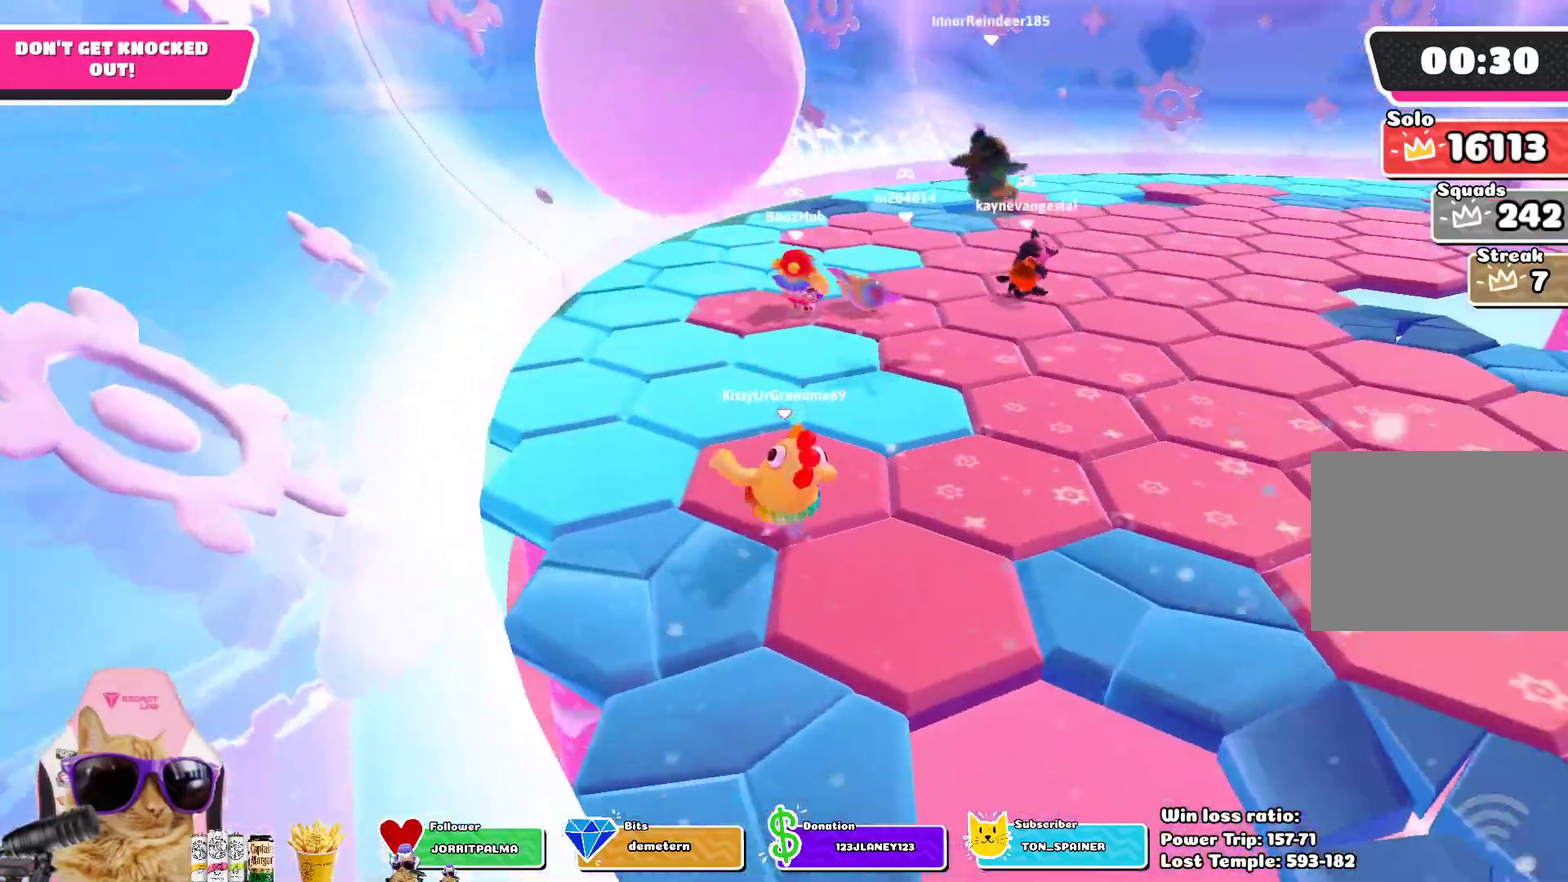
{"dt_ms": 700, "buttons": [], "left_stick": "up-left", "right_stick": "center", "events": [[67, "right_stick", "down-right"], [250, "left_stick", "down-right"], [267, "right_stick", "center"], [417, "CROSS", "down"], [450, "left_stick", "down"], [533, "CROSS", "up"], [583, "left_stick", "left"], [683, "left_stick", "up-left"]]}
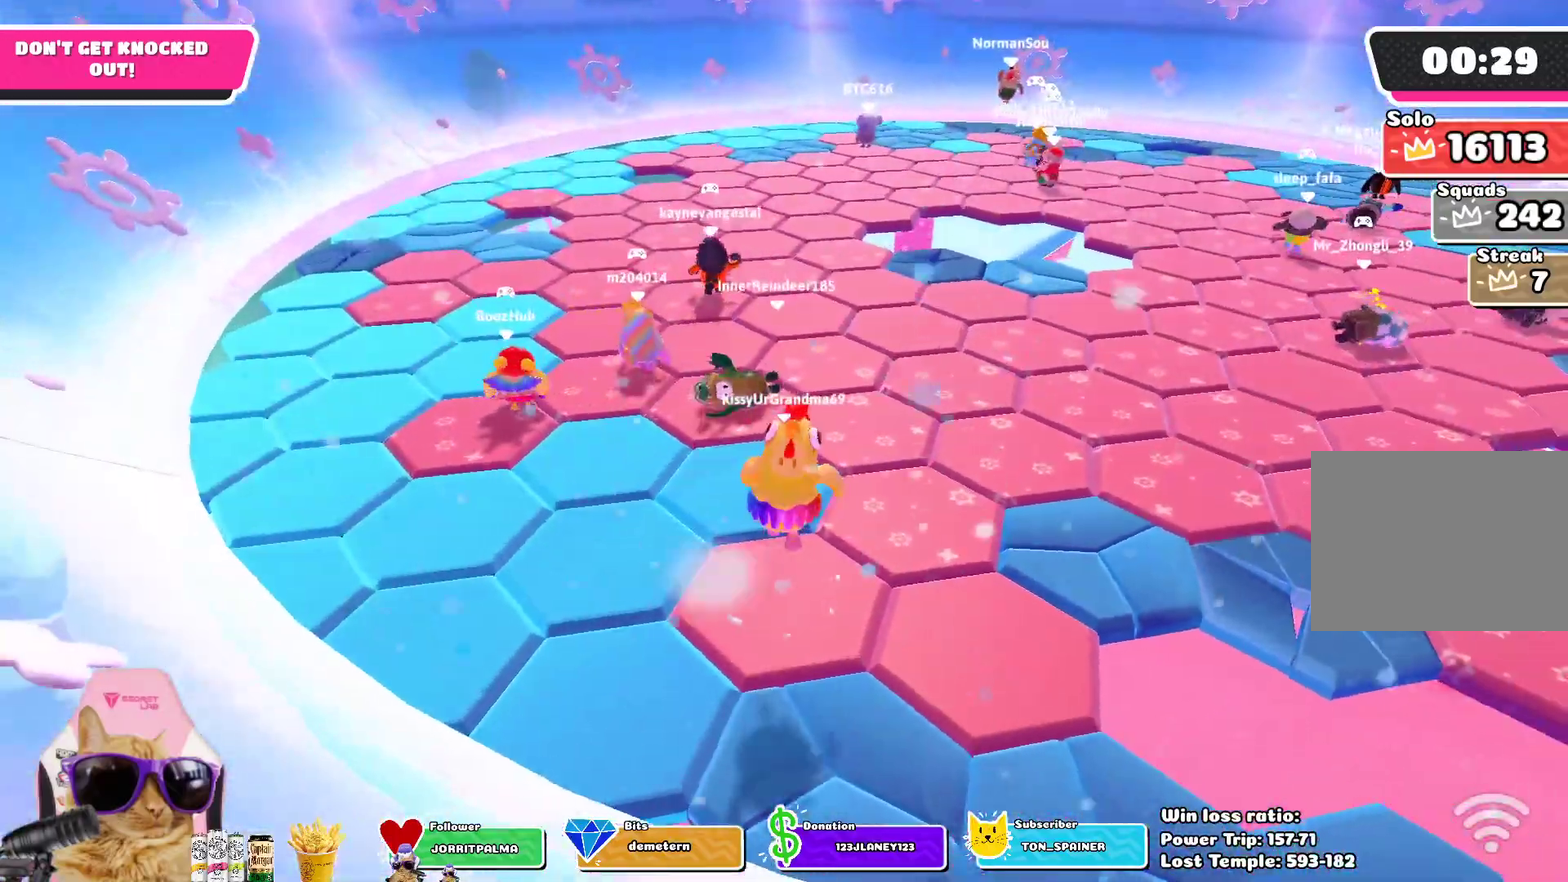
{"dt_ms": 300, "buttons": [], "left_stick": "up-right", "right_stick": "center", "events": [[67, "left_stick", "up"], [117, "right_stick", "up-right"], [233, "right_stick", "up"], [283, "left_stick", "up-right"], [300, "right_stick", "center"]]}
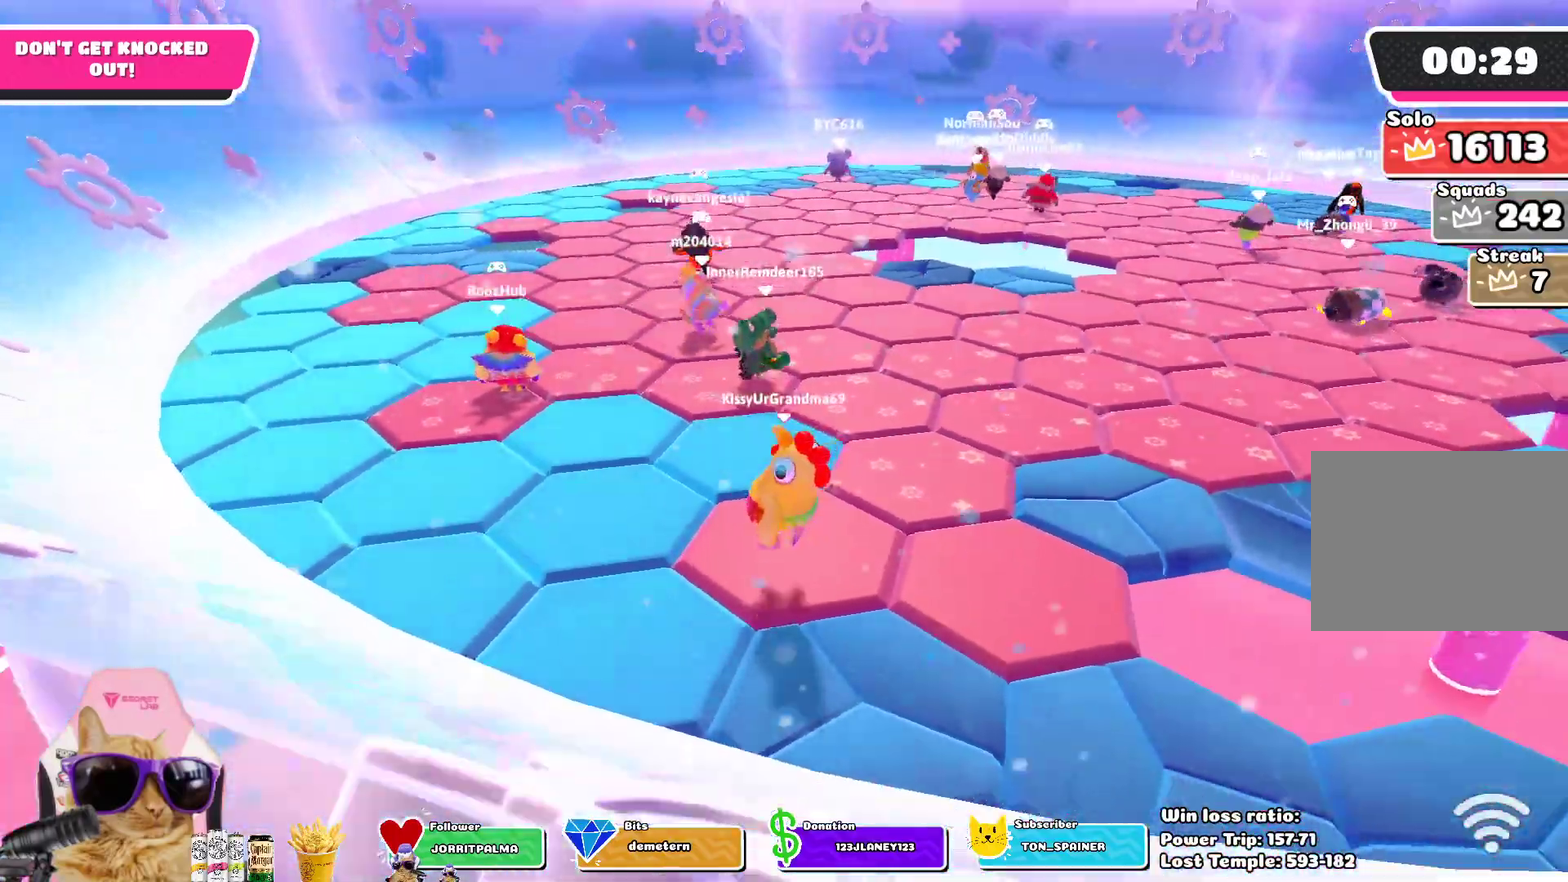
{"dt_ms": 500, "buttons": [], "left_stick": "down-left", "right_stick": "center", "events": [[150, "CROSS", "down"], [150, "left_stick", "right"], [200, "left_stick", "down-right"], [300, "CROSS", "up"], [317, "left_stick", "down"], [500, "left_stick", "down-left"]]}
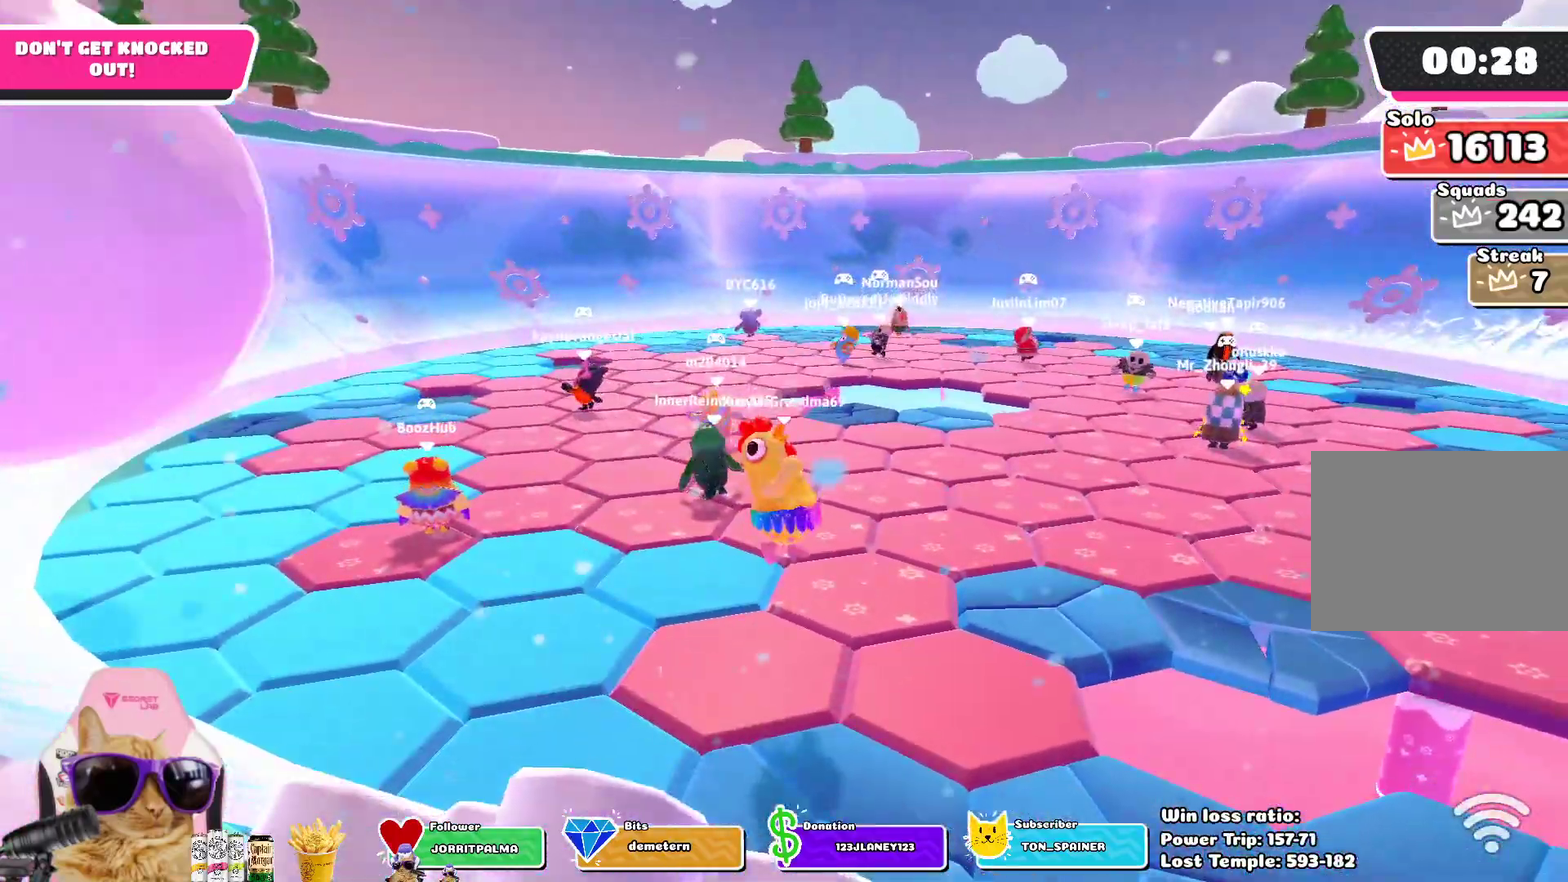
{"dt_ms": 700, "buttons": [], "left_stick": "up-right", "right_stick": "center", "events": [[83, "left_stick", "left"], [433, "right_stick", "right"], [467, "left_stick", "up-left"], [517, "left_stick", "up"], [633, "right_stick", "center"], [667, "left_stick", "up-right"]]}
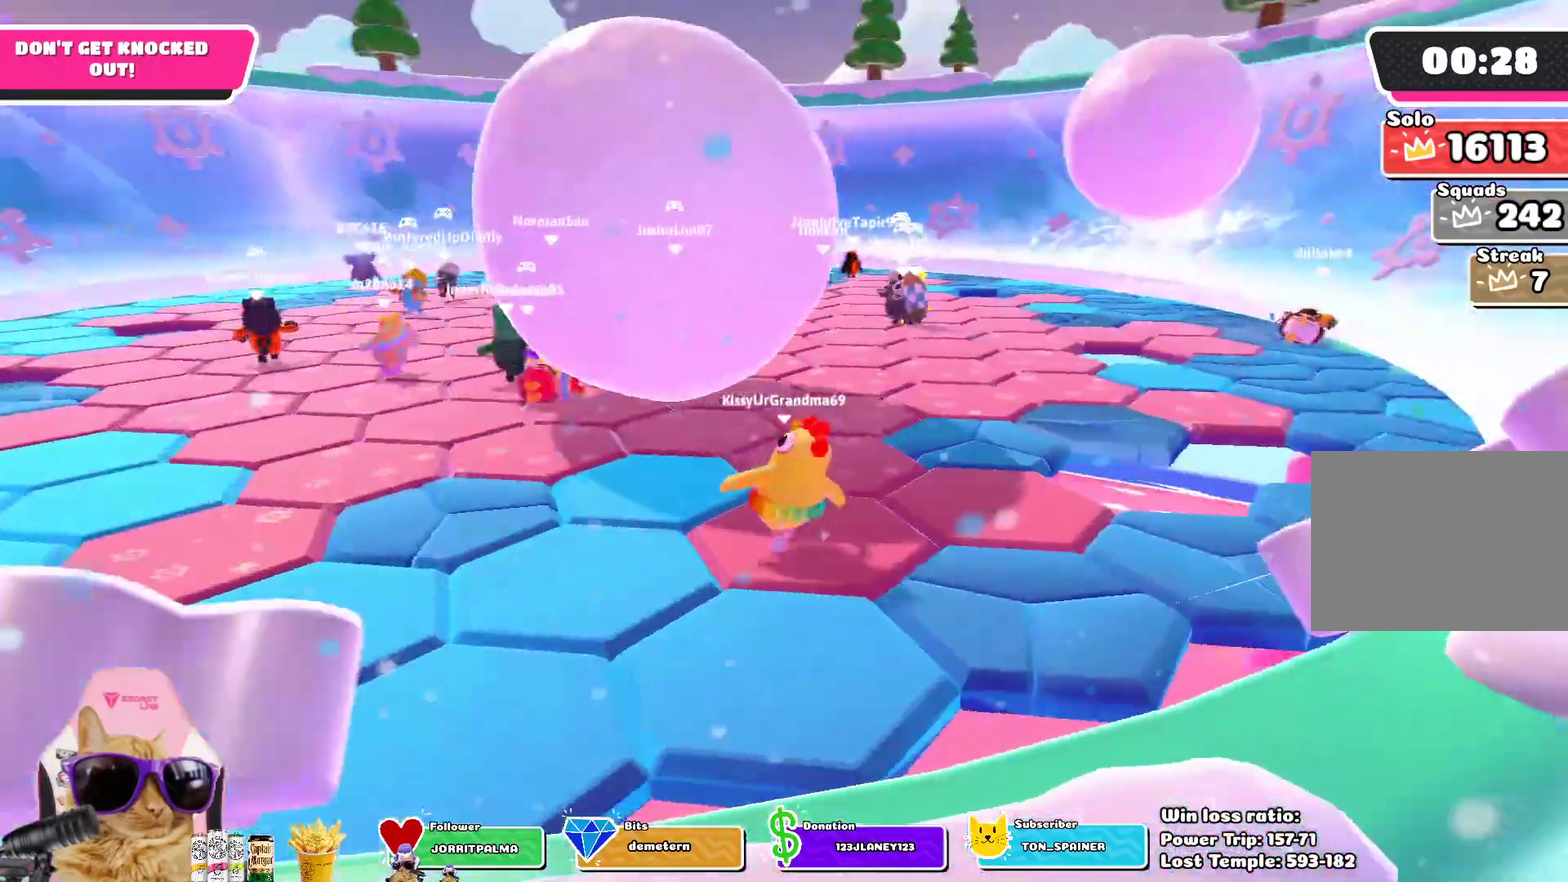
{"dt_ms": 300, "buttons": [], "left_stick": "center", "right_stick": "center", "events": [[233, "left_stick", "center"]]}
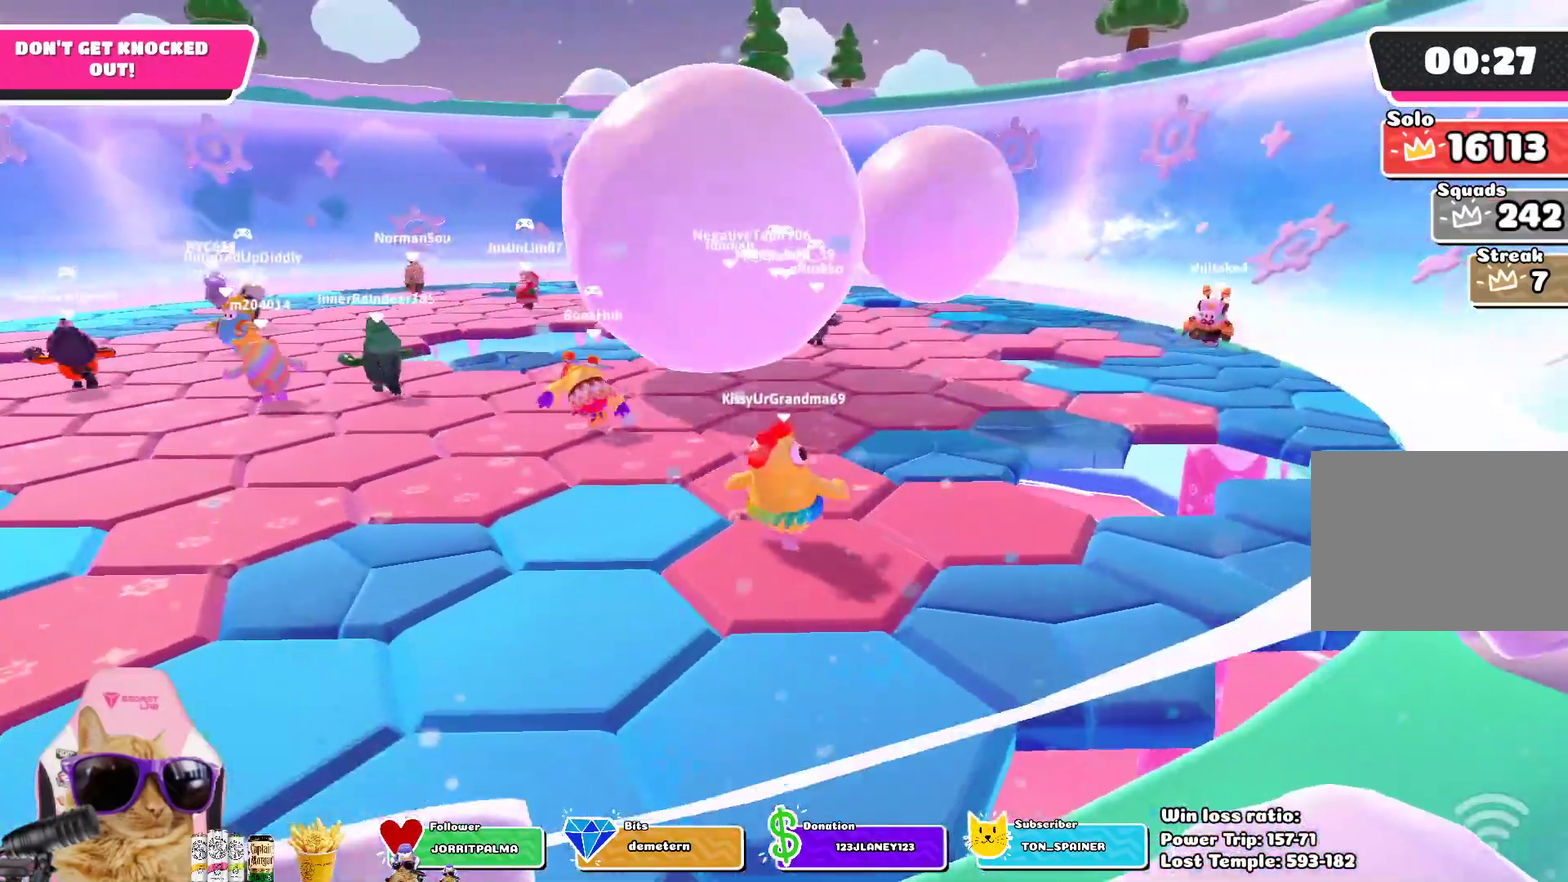
{"dt_ms": 400, "buttons": [], "left_stick": "center", "right_stick": "center", "events": [[117, "left_stick", "down"], [350, "left_stick", "center"]]}
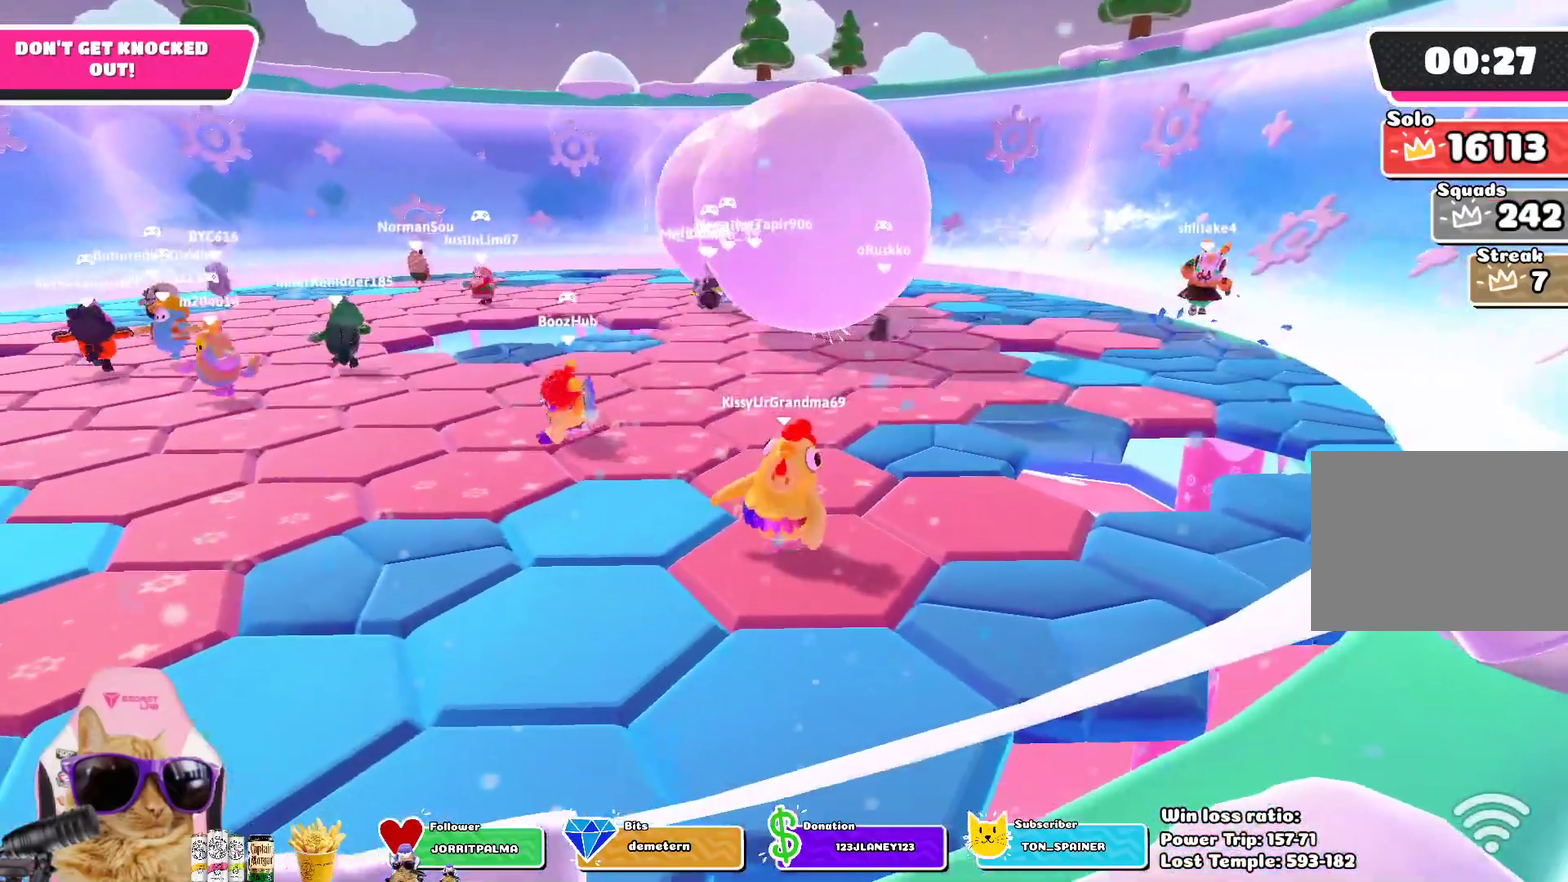
{"dt_ms": 800, "buttons": [], "left_stick": "down-right", "right_stick": "center", "events": [[67, "left_stick", "left"], [317, "left_stick", "center"], [383, "left_stick", "right"], [650, "left_stick", "up-right"], [733, "left_stick", "right"], [800, "left_stick", "down-right"]]}
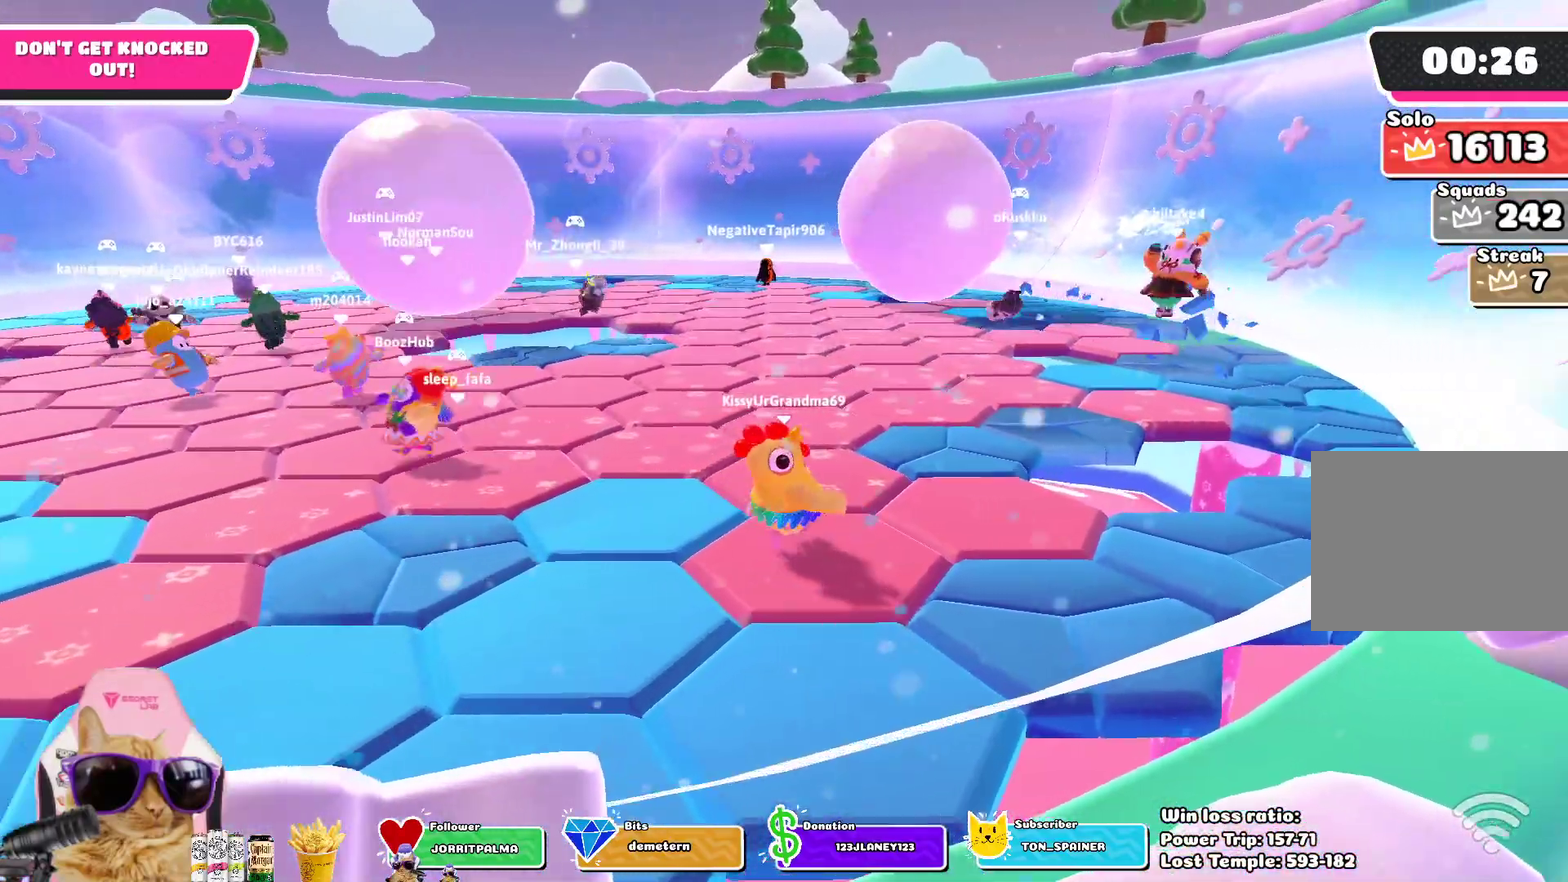
{"dt_ms": 300, "buttons": [], "left_stick": "up-left", "right_stick": "down-left"}
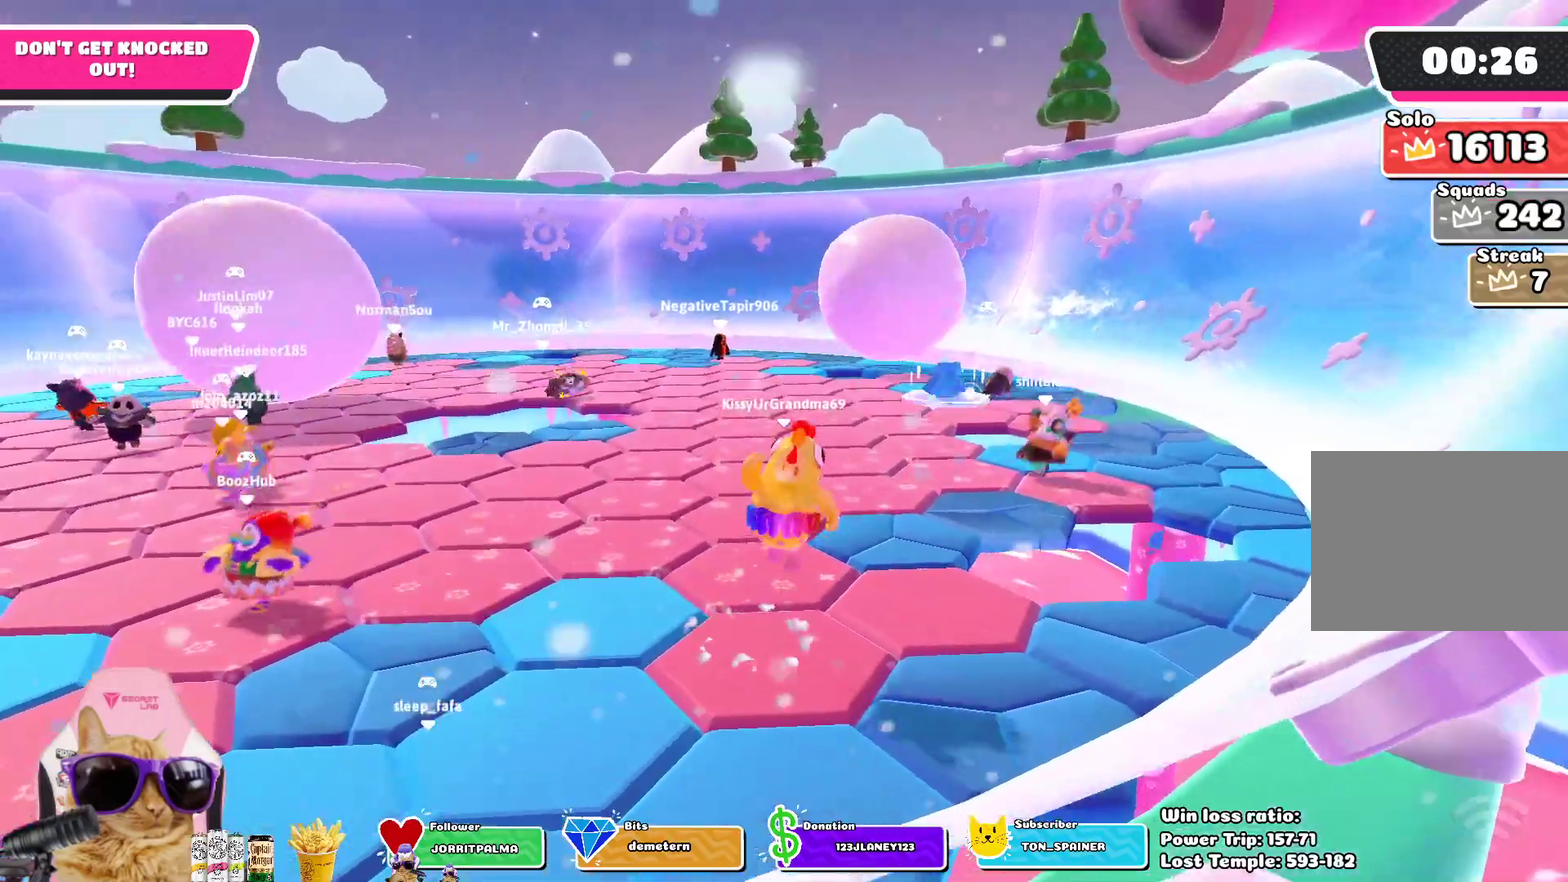
{"dt_ms": 400, "buttons": [], "left_stick": "up-left", "right_stick": "center"}
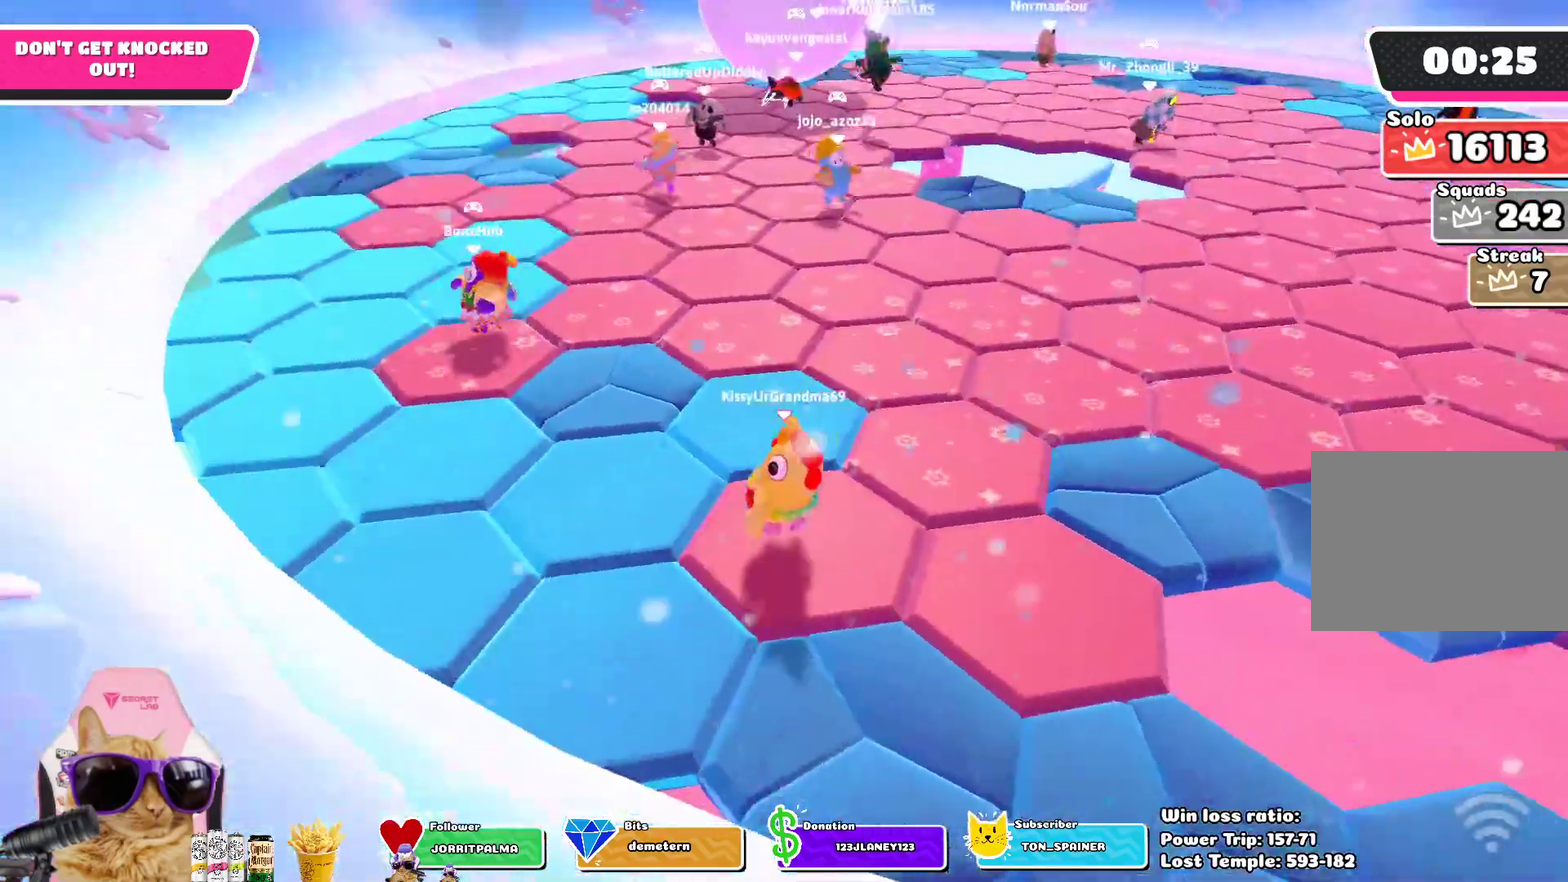
{"dt_ms": 700, "buttons": ["SQUARE"], "left_stick": "up-left", "right_stick": "center", "events": [[217, "CROSS", "down"], [400, "CROSS", "up"], [600, "SQUARE", "down"]]}
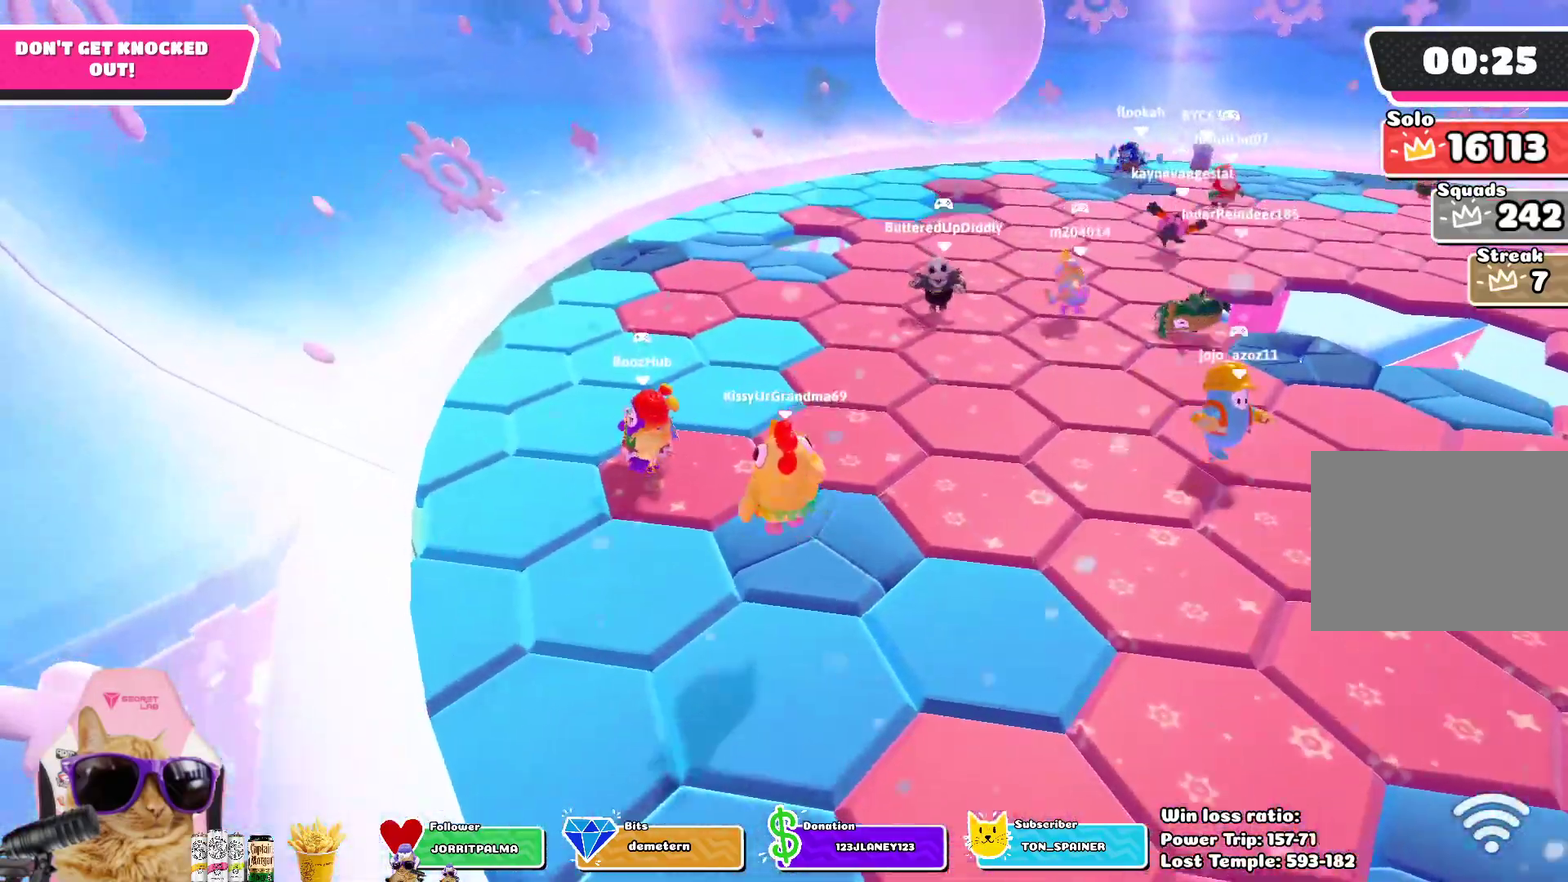
{"dt_ms": 400, "buttons": [], "left_stick": "up-left", "right_stick": "up-right", "events": [[50, "SQUARE", "up"], [183, "left_stick", "up"], [367, "right_stick", "up-right"], [400, "left_stick", "up-left"]]}
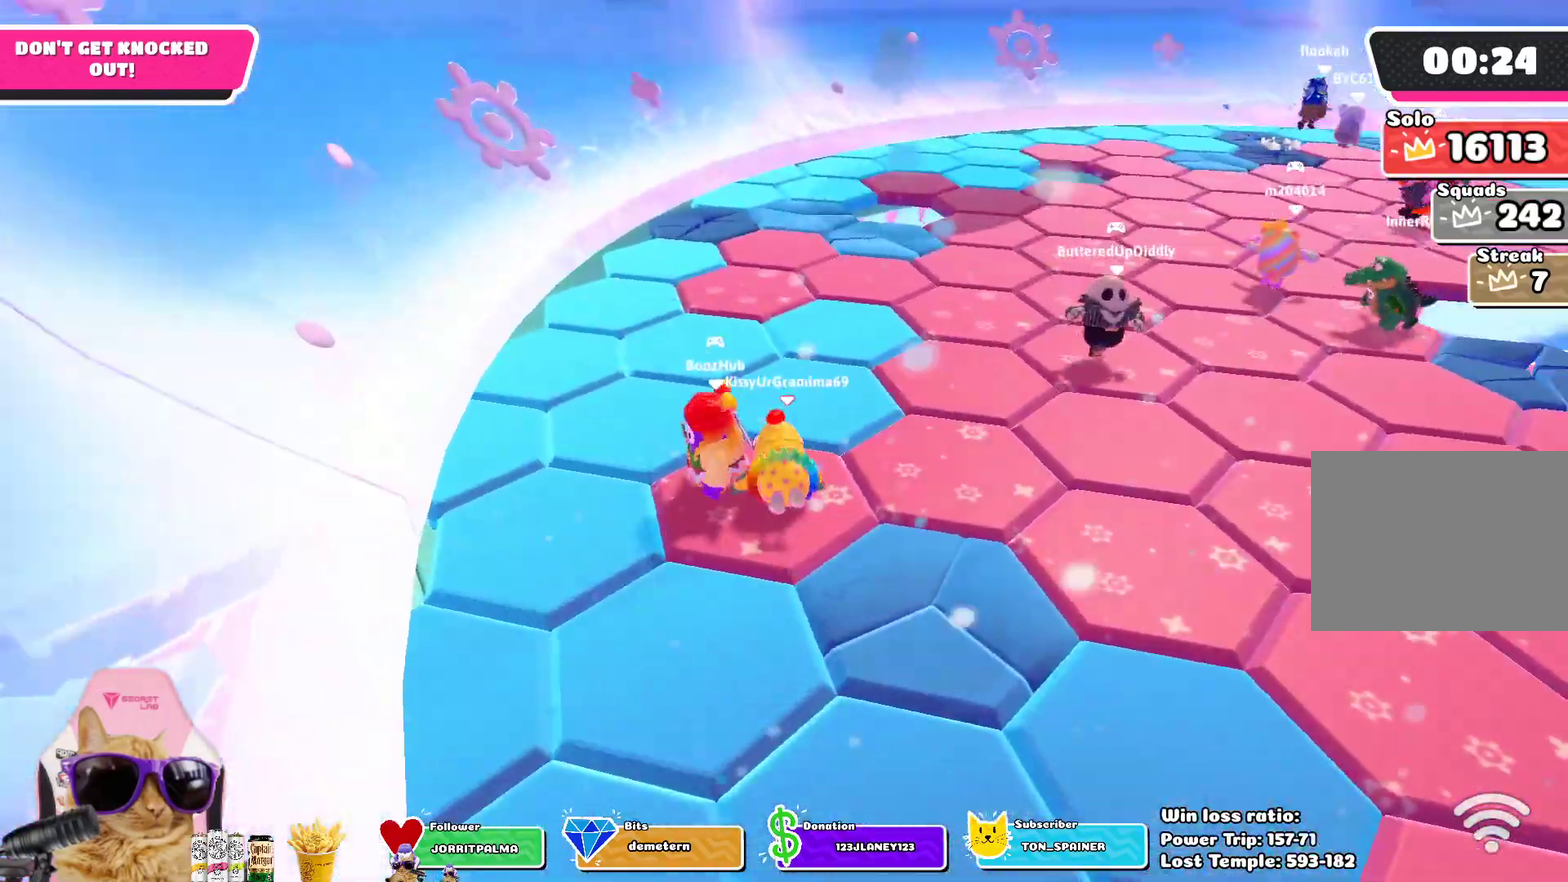
{"dt_ms": 400, "buttons": [], "left_stick": "down", "right_stick": "center", "events": [[183, "left_stick", "down"], [200, "right_stick", "center"]]}
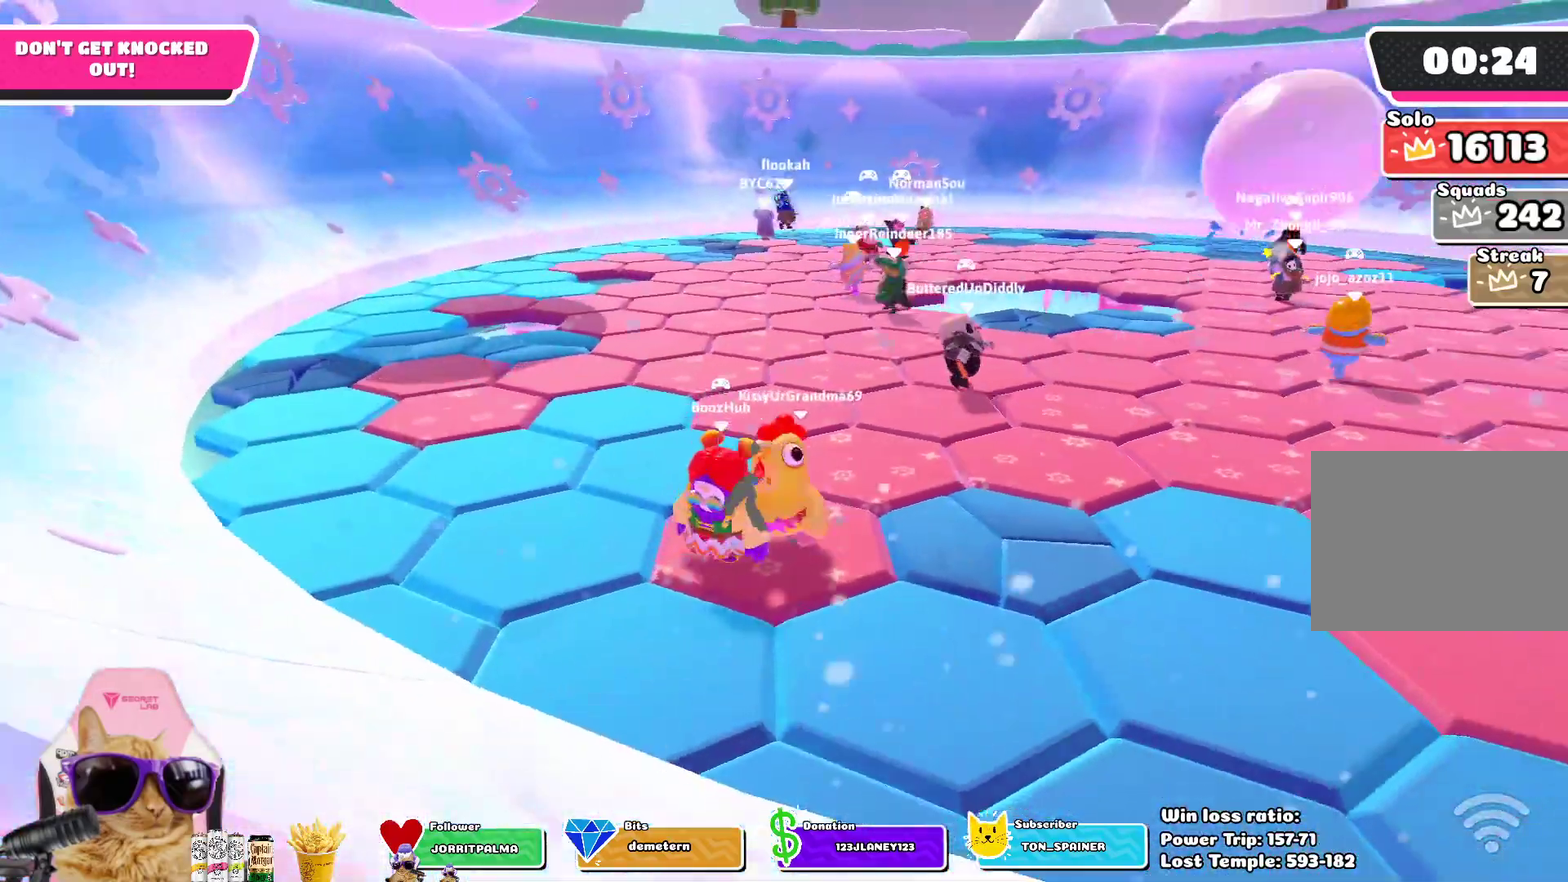
{"dt_ms": 700, "buttons": [], "left_stick": "center", "right_stick": "center", "events": [[83, "left_stick", "center"], [233, "left_stick", "left"], [300, "left_stick", "up-left"], [450, "left_stick", "up"], [550, "left_stick", "center"]]}
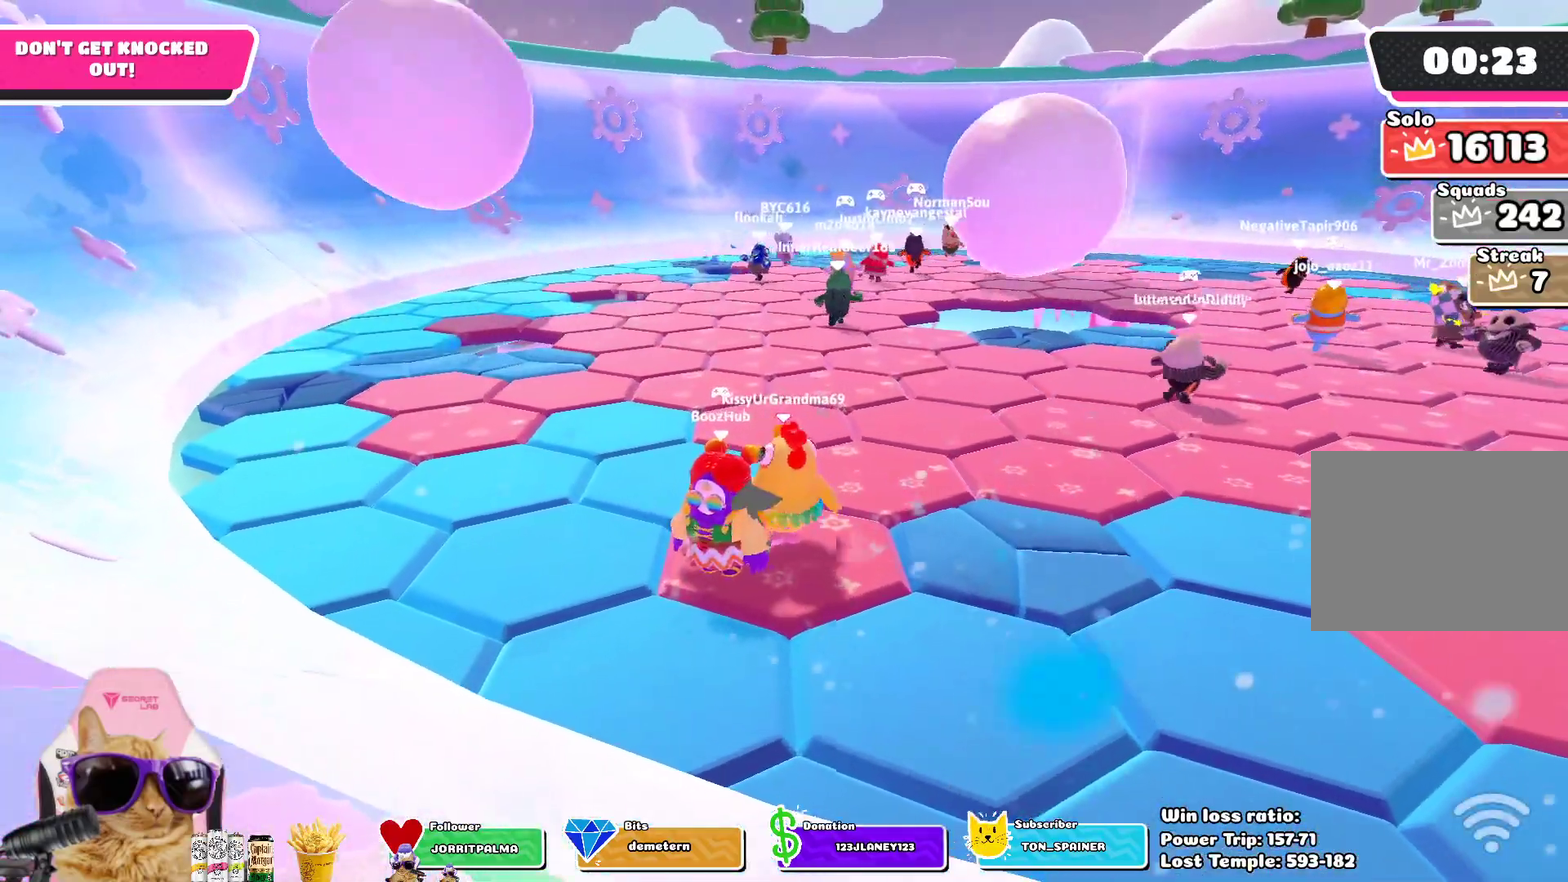
{"dt_ms": 400, "buttons": [], "left_stick": "center", "right_stick": "center", "events": [[33, "left_stick", "down"], [167, "left_stick", "center"]]}
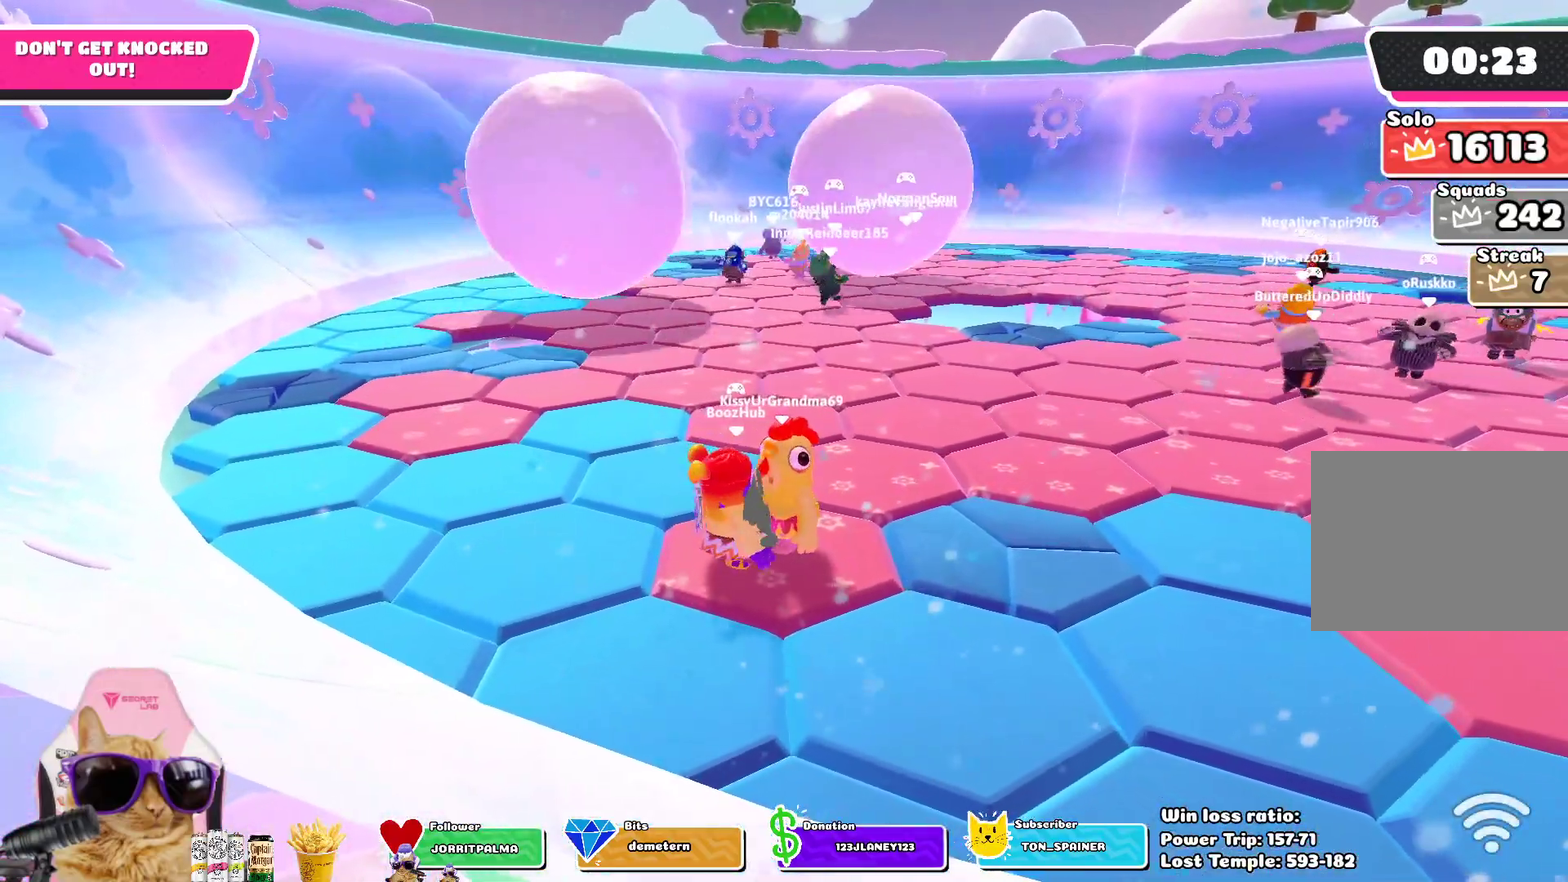
{"dt_ms": 400, "buttons": [], "left_stick": "center", "right_stick": "center", "events": []}
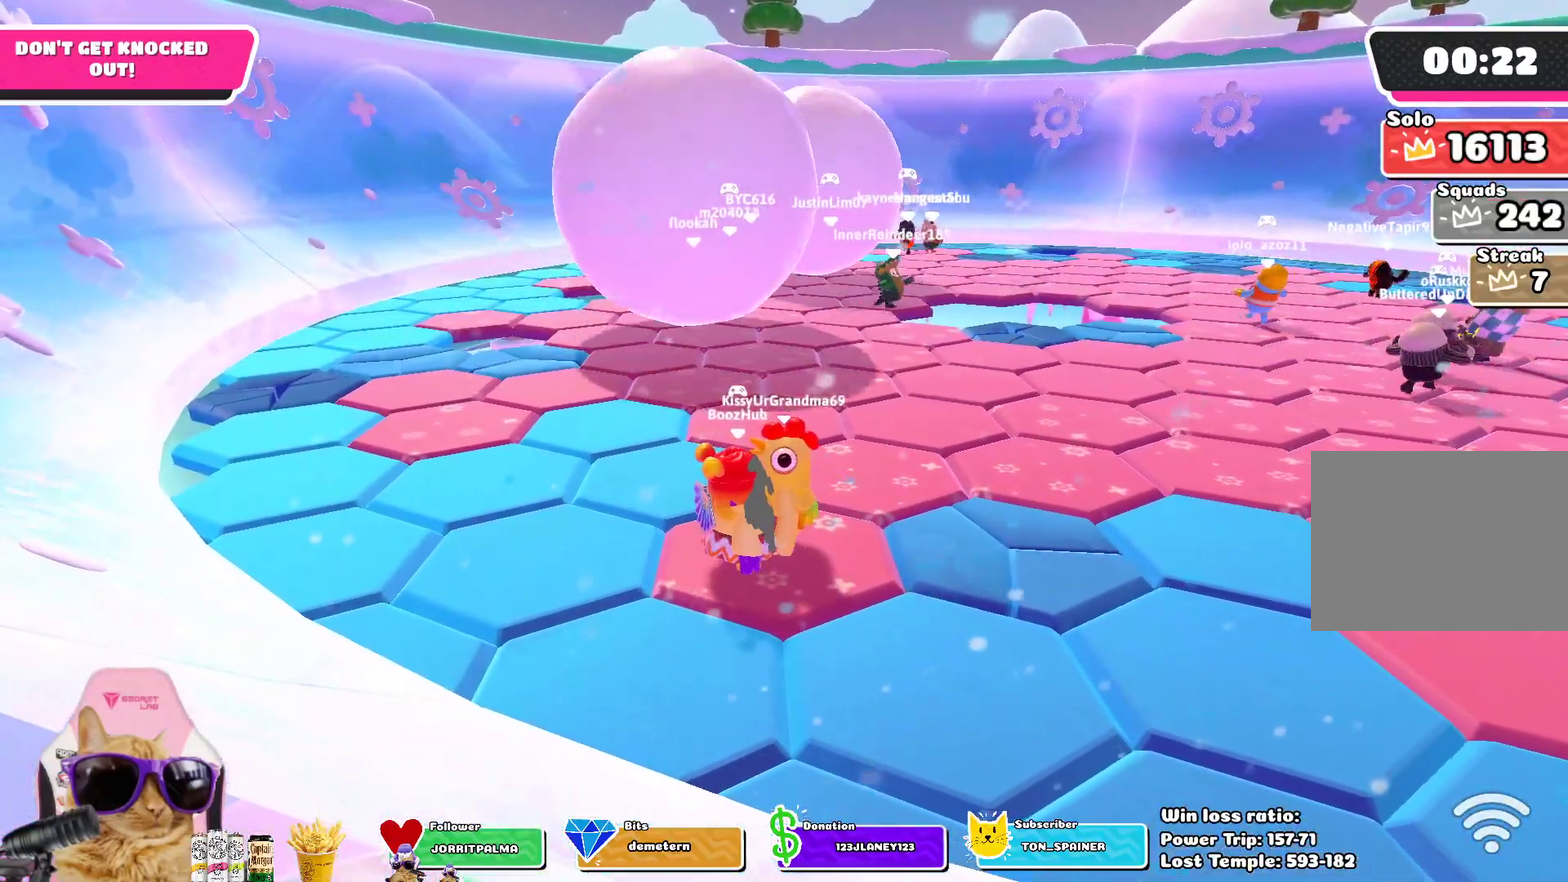
{"dt_ms": 600, "buttons": [], "left_stick": "up-right", "right_stick": "center", "events": [[150, "left_stick", "down-left"], [217, "left_stick", "down"], [267, "left_stick", "down-right"], [367, "left_stick", "right"], [567, "left_stick", "up-right"]]}
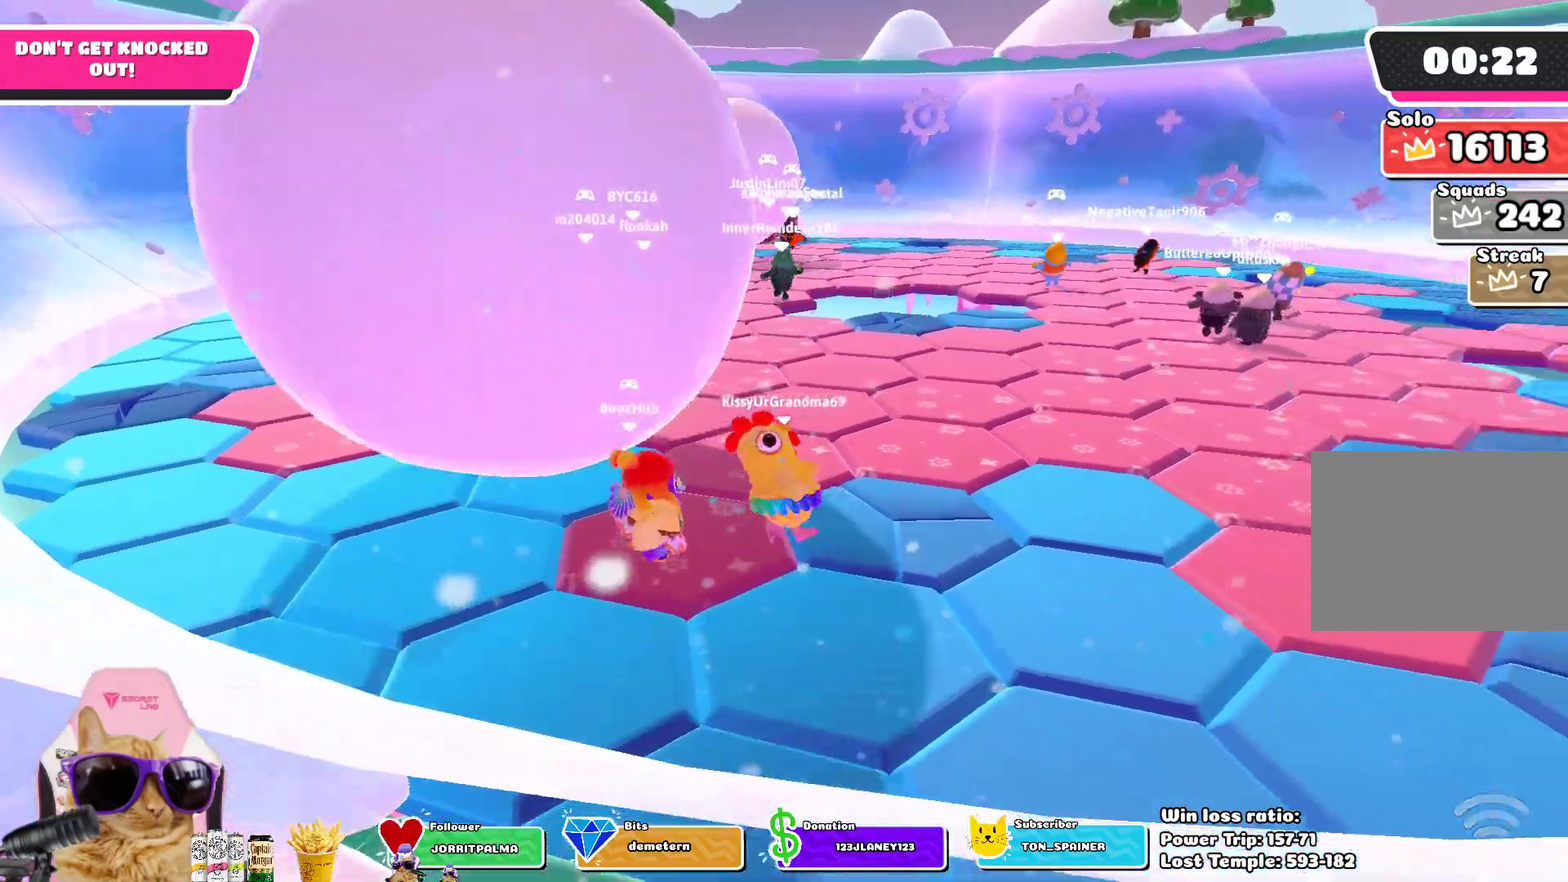
{"dt_ms": 300, "buttons": [], "left_stick": "up-left", "right_stick": "center", "events": [[33, "left_stick", "up-left"]]}
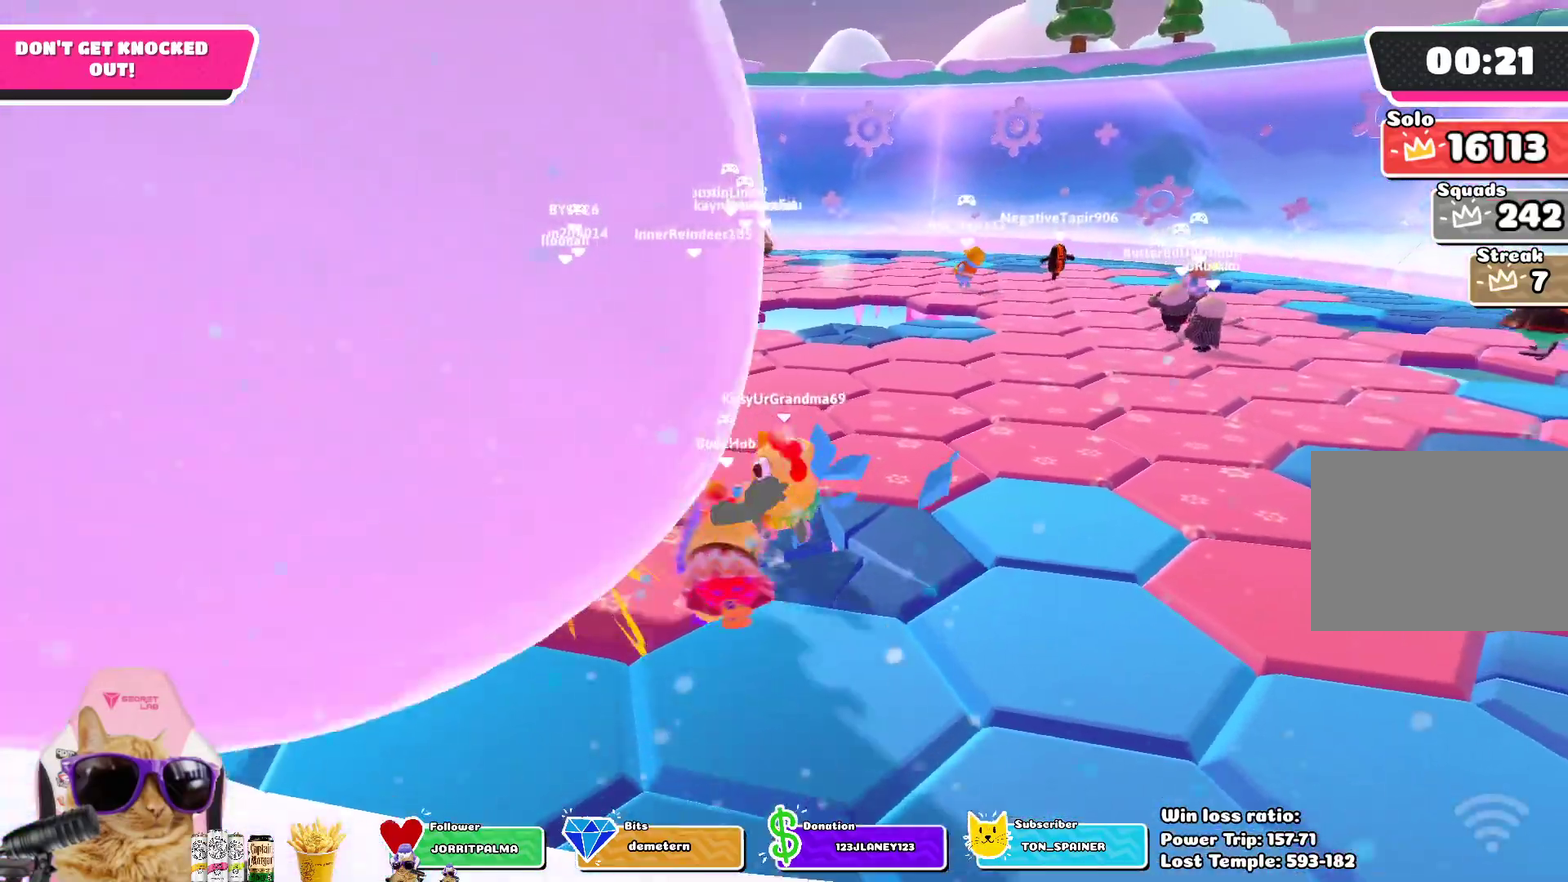
{"dt_ms": 700, "buttons": ["CROSS"], "left_stick": "up-left", "right_stick": "center", "events": [[217, "left_stick", "left"], [583, "left_stick", "up-left"], [617, "CROSS", "down"]]}
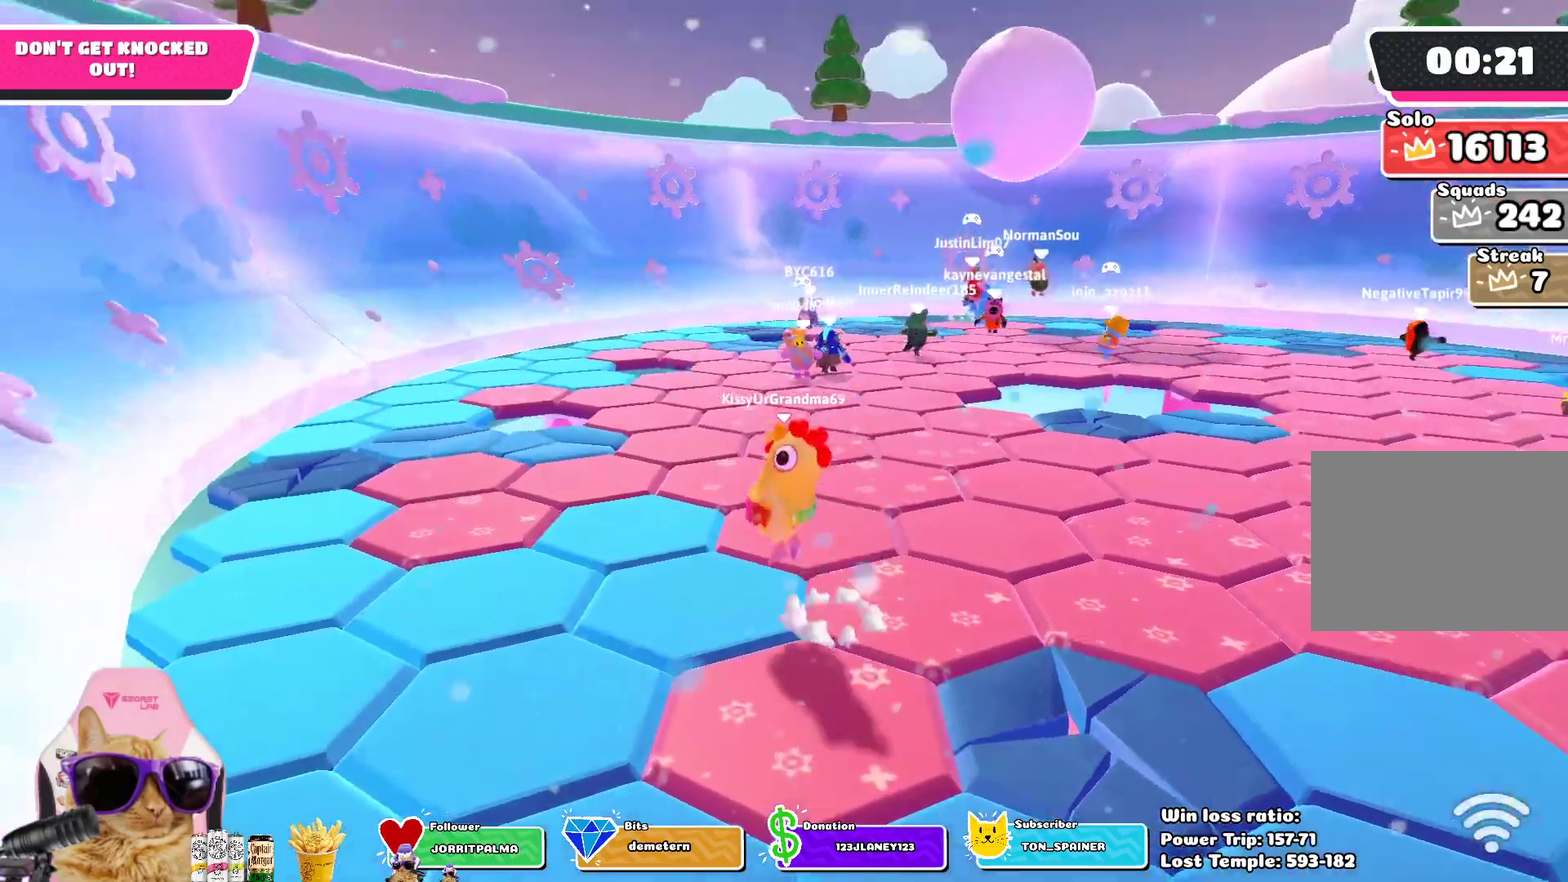
{"dt_ms": 700, "buttons": [], "left_stick": "up", "right_stick": "down-right", "events": [[50, "CROSS", "up"], [183, "SQUARE", "down"], [300, "left_stick", "up"], [317, "SQUARE", "up"], [567, "right_stick", "down-right"]]}
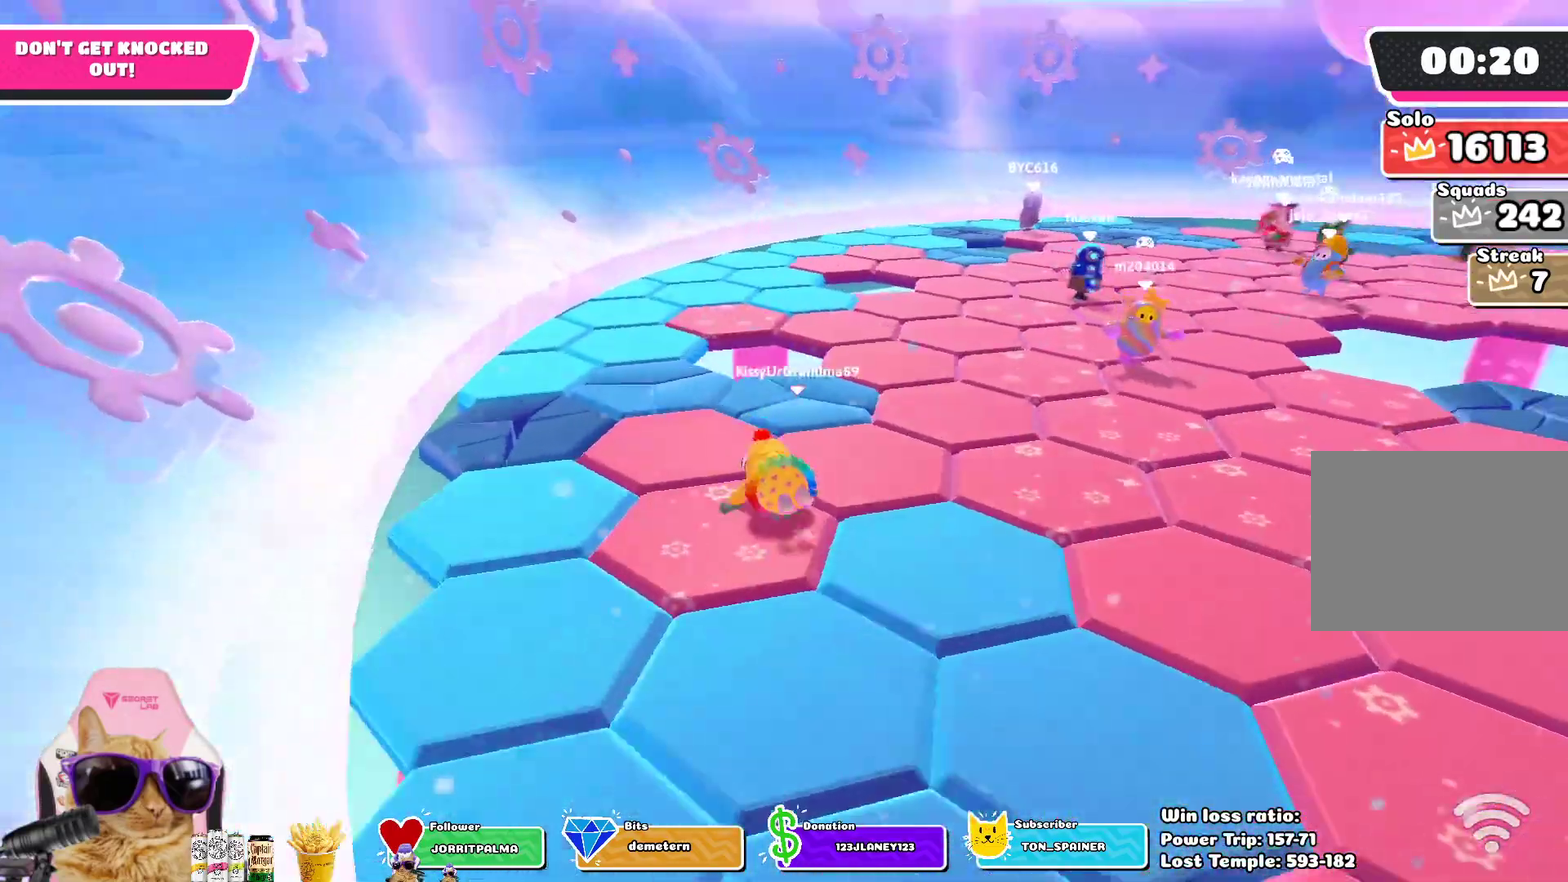
{"dt_ms": 300, "buttons": [], "left_stick": "up-left", "right_stick": "center", "events": [[33, "left_stick", "up-left"], [133, "right_stick", "right"], [200, "right_stick", "center"]]}
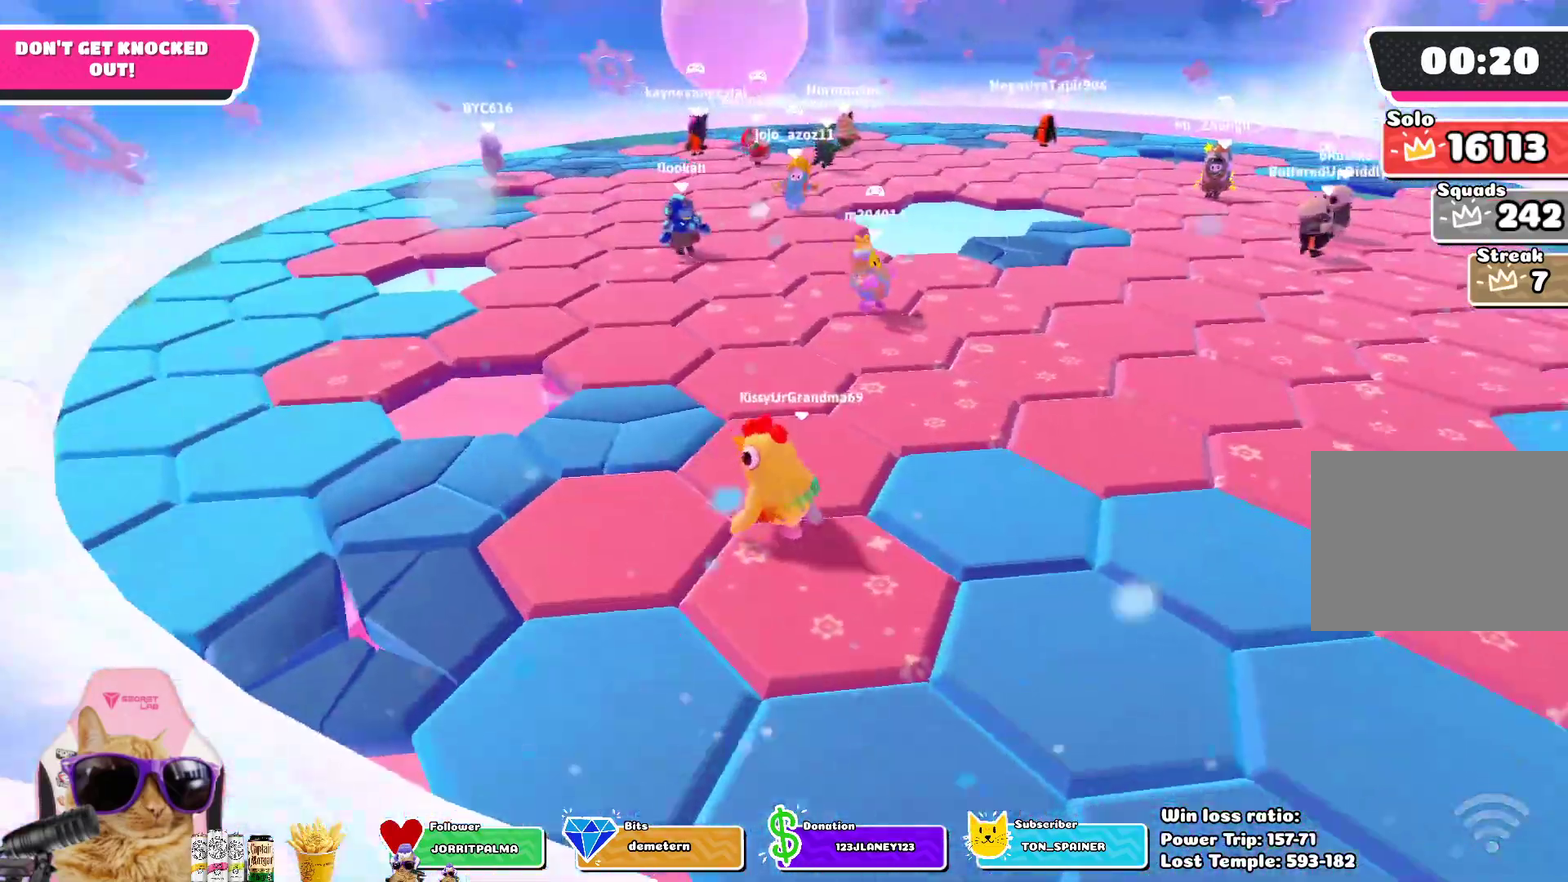
{"dt_ms": 500, "buttons": [], "left_stick": "down-right", "right_stick": "center", "events": [[133, "left_stick", "left"], [167, "CROSS", "down"], [217, "left_stick", "down-left"], [283, "left_stick", "down"], [300, "CROSS", "up"], [417, "left_stick", "down-right"]]}
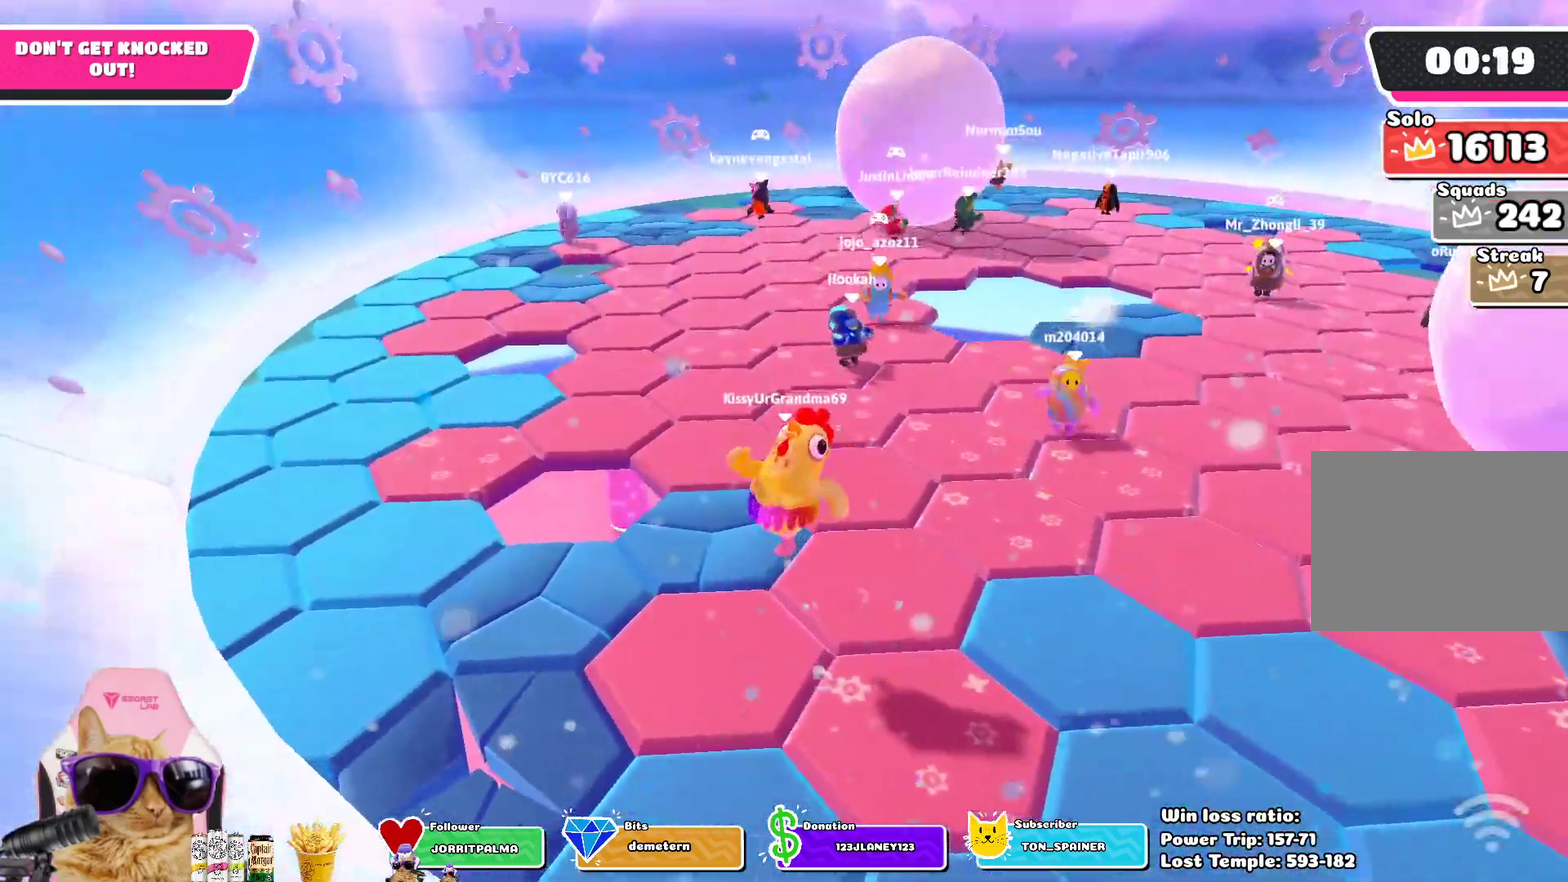
{"dt_ms": 700, "buttons": [], "left_stick": "center", "right_stick": "center", "events": [[133, "left_stick", "right"], [167, "right_stick", "up-right"], [317, "right_stick", "center"], [517, "left_stick", "down-right"], [617, "left_stick", "center"]]}
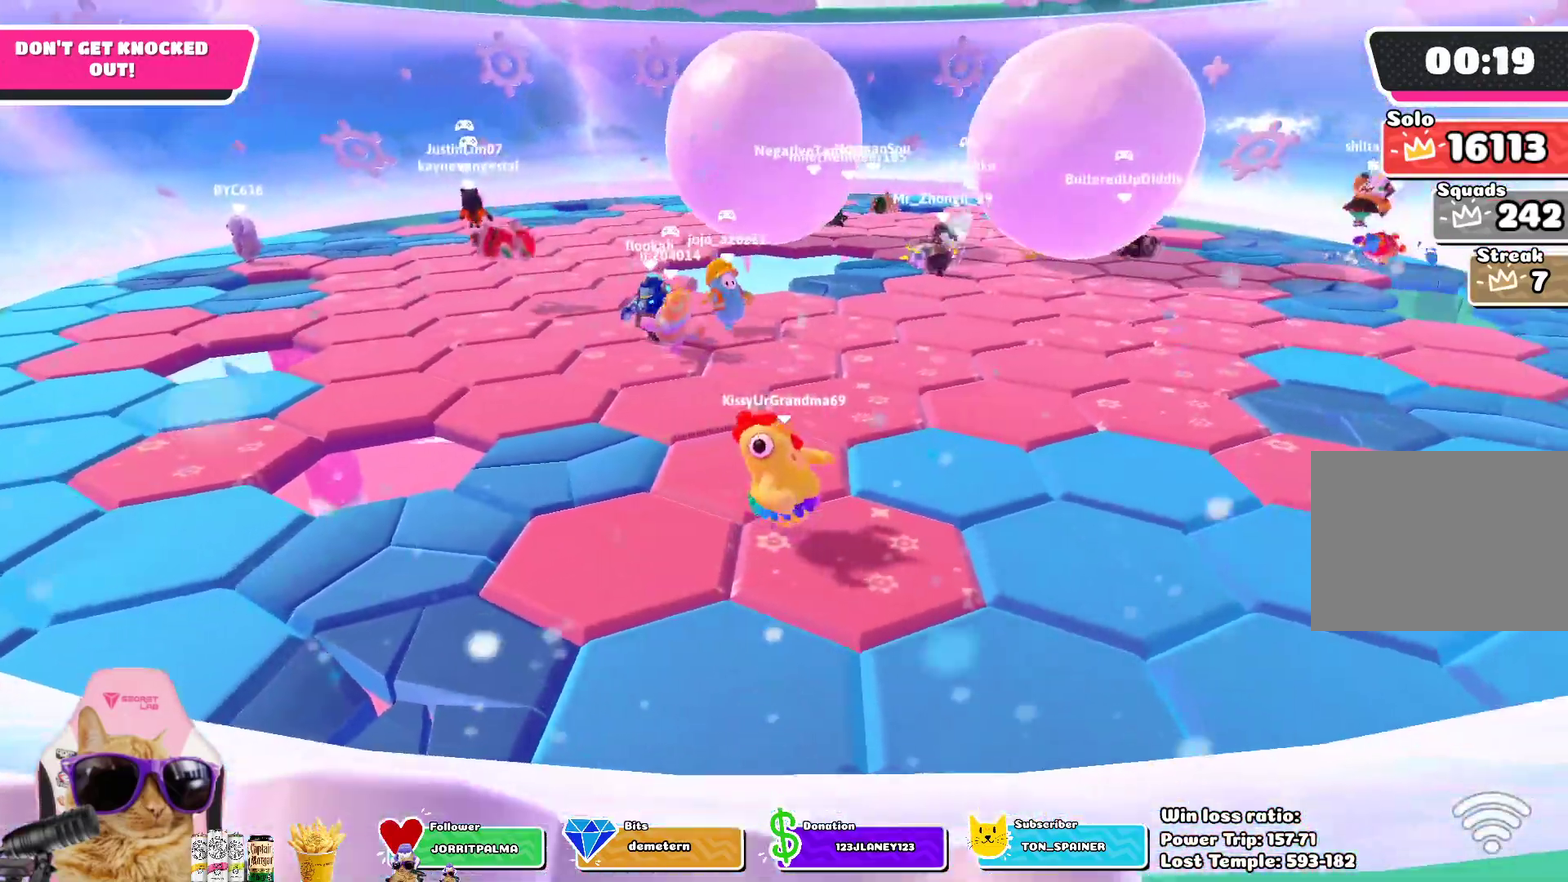
{"dt_ms": 300, "buttons": [], "left_stick": "down-left", "right_stick": "center"}
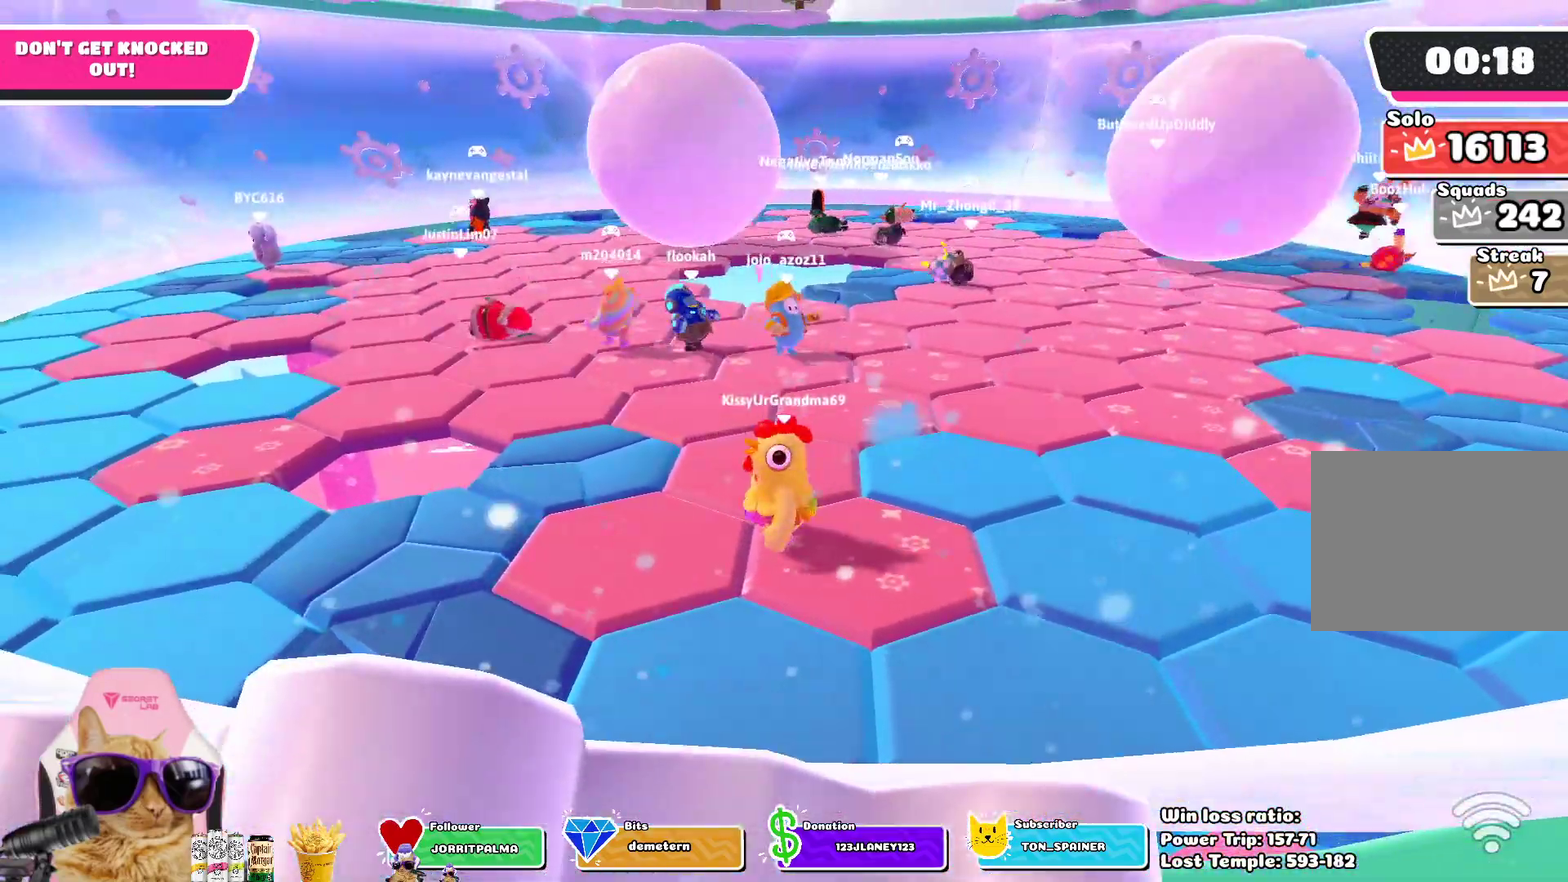
{"dt_ms": 400, "buttons": [], "left_stick": "up", "right_stick": "center"}
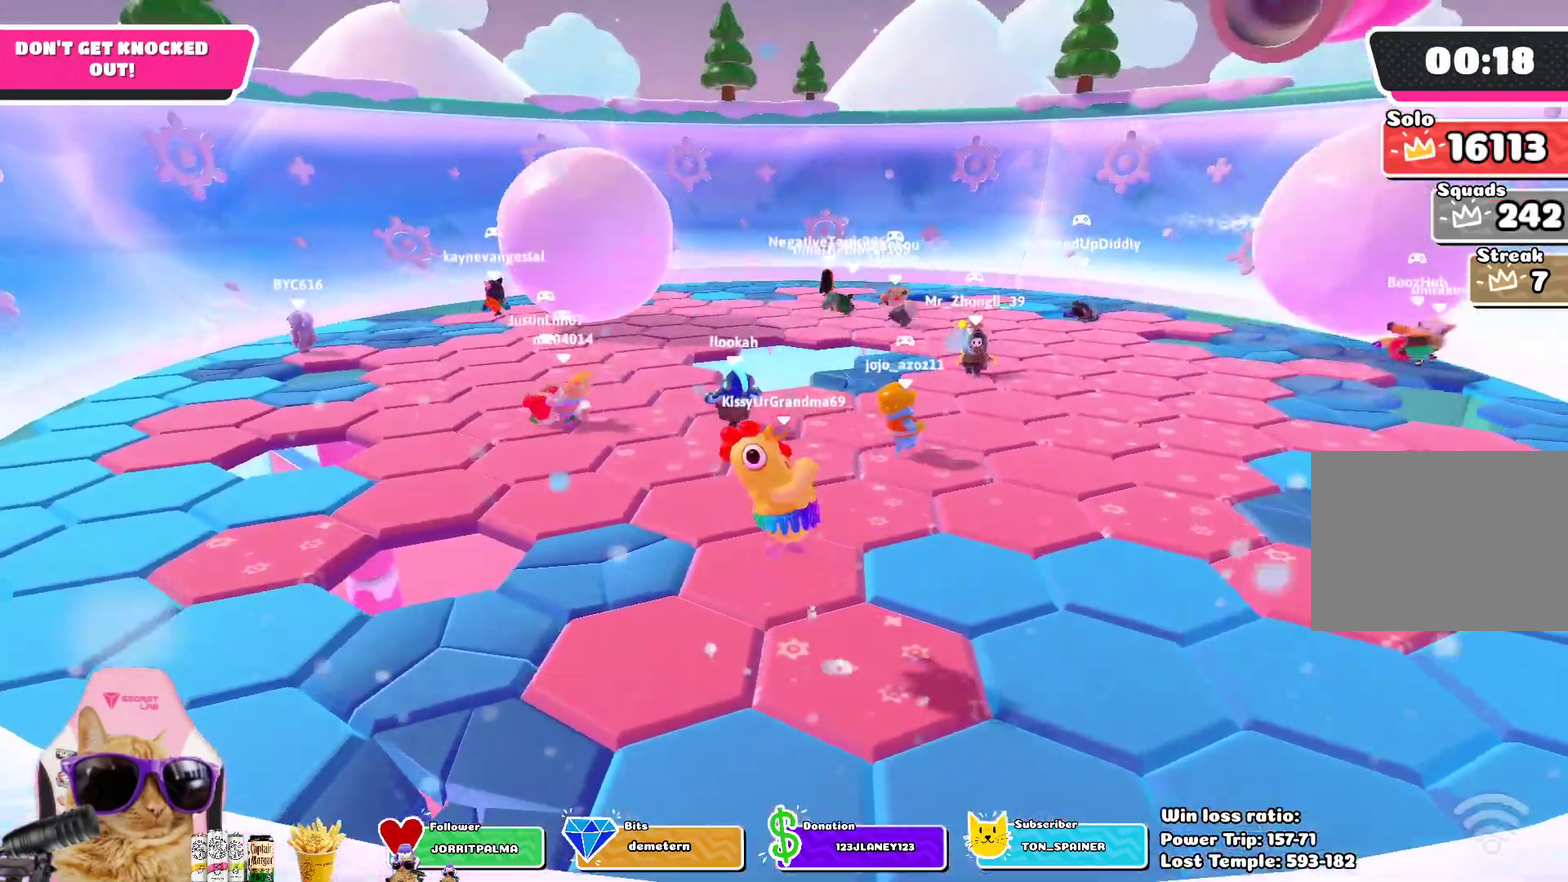
{"dt_ms": 800, "buttons": [], "left_stick": "down-right", "right_stick": "center", "events": [[150, "left_stick", "up-left"], [333, "left_stick", "left"], [417, "left_stick", "down-left"], [500, "CROSS", "down"], [500, "left_stick", "down"], [633, "CROSS", "up"], [667, "left_stick", "down-right"]]}
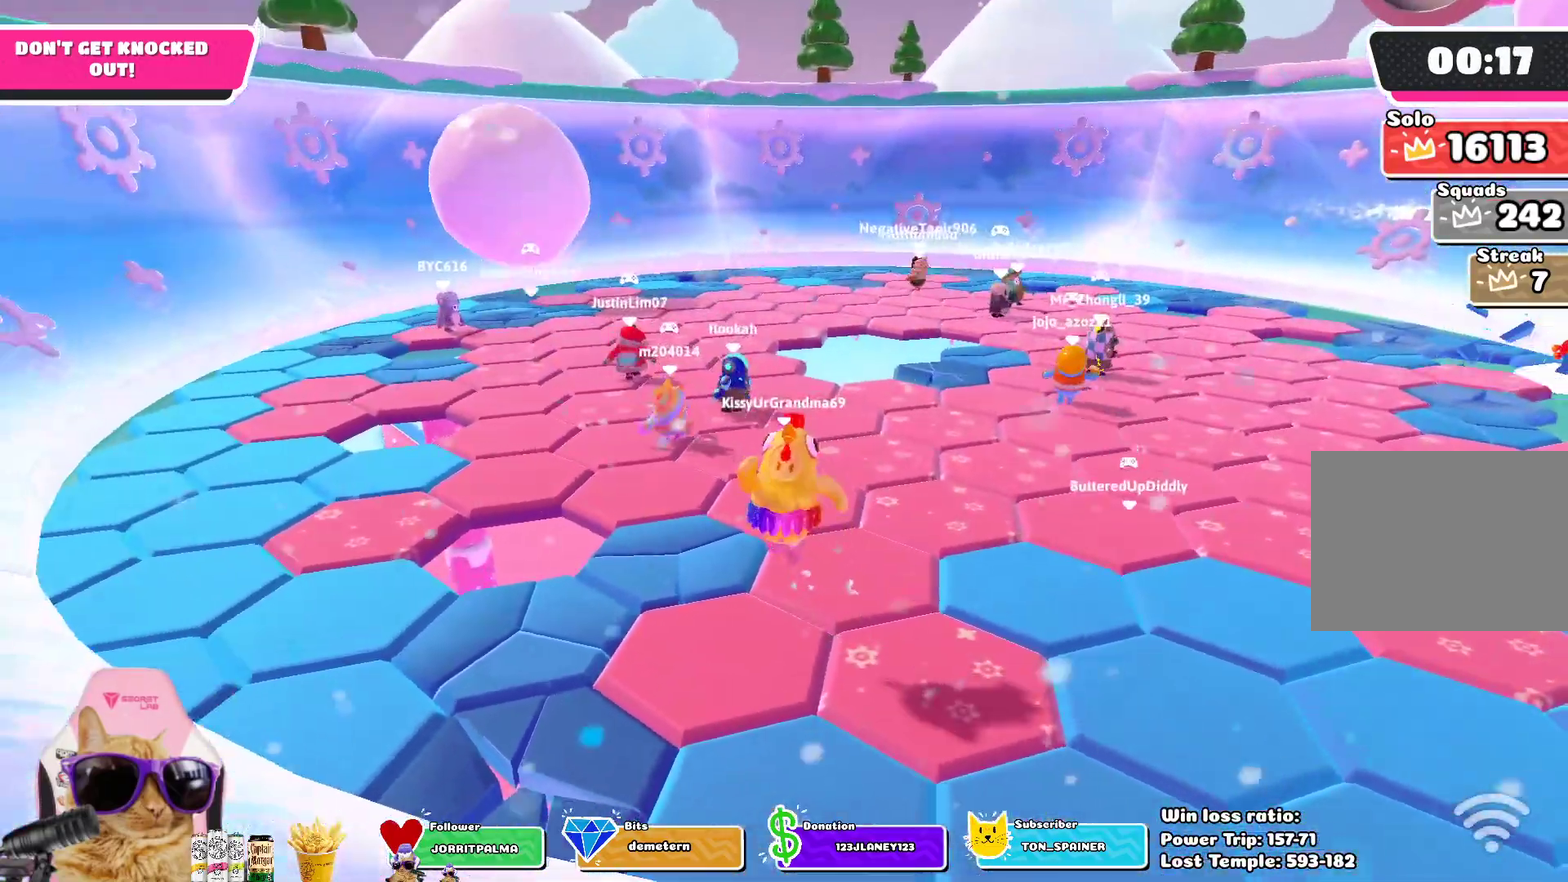
{"dt_ms": 300, "buttons": [], "left_stick": "up-right", "right_stick": "center", "events": [[17, "left_stick", "right"], [100, "left_stick", "up-right"]]}
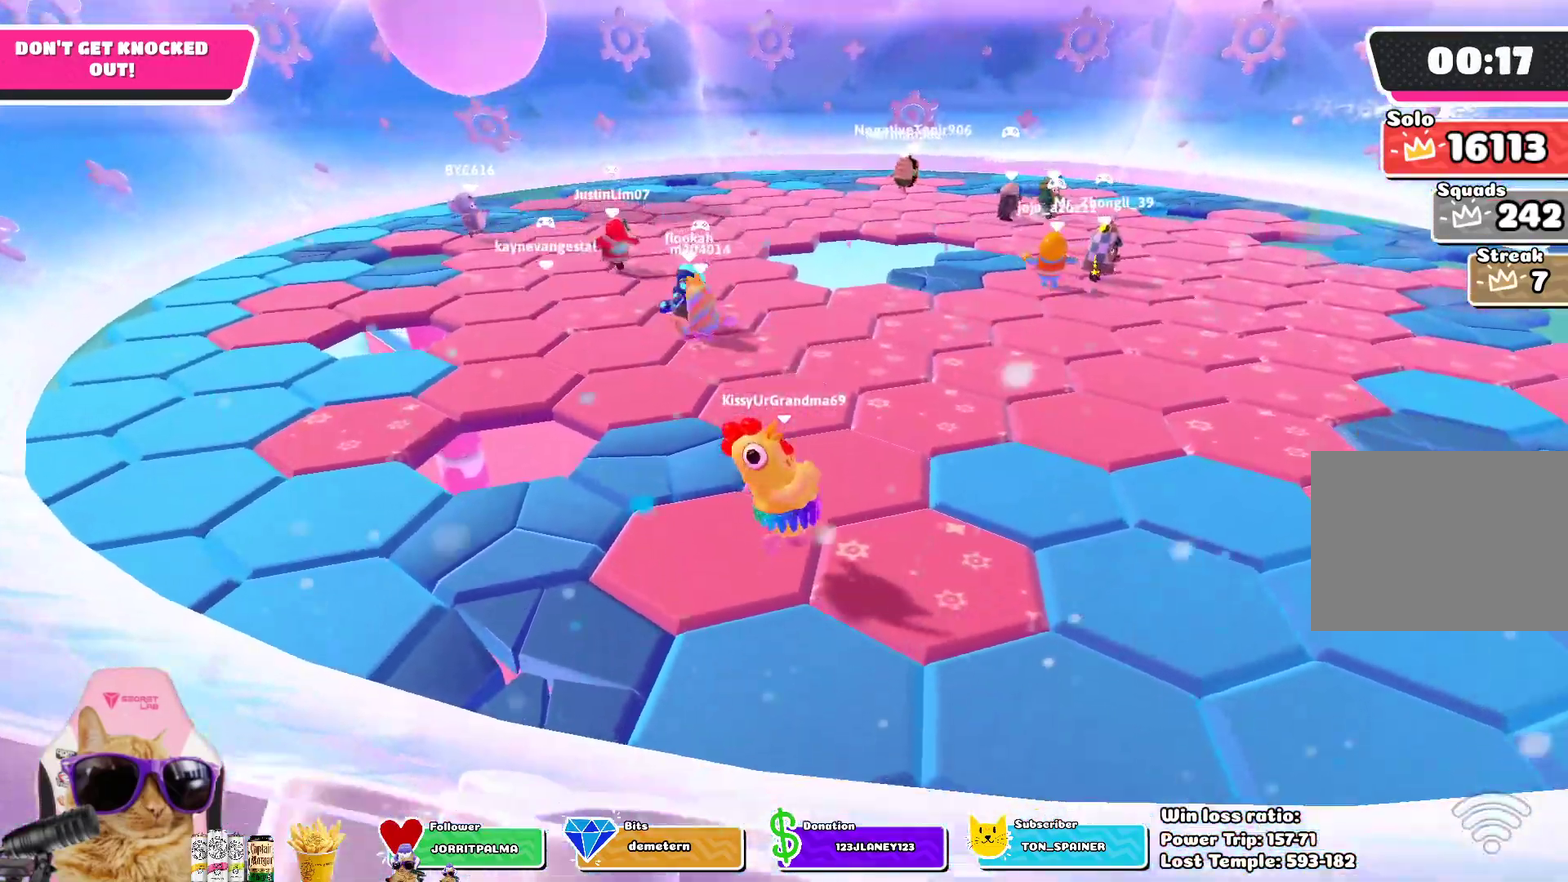
{"dt_ms": 400, "buttons": [], "left_stick": "down-left", "right_stick": "center", "events": [[67, "left_stick", "up"], [117, "CROSS", "down"], [233, "left_stick", "up-left"], [250, "CROSS", "up"], [350, "left_stick", "left"], [400, "left_stick", "down-left"]]}
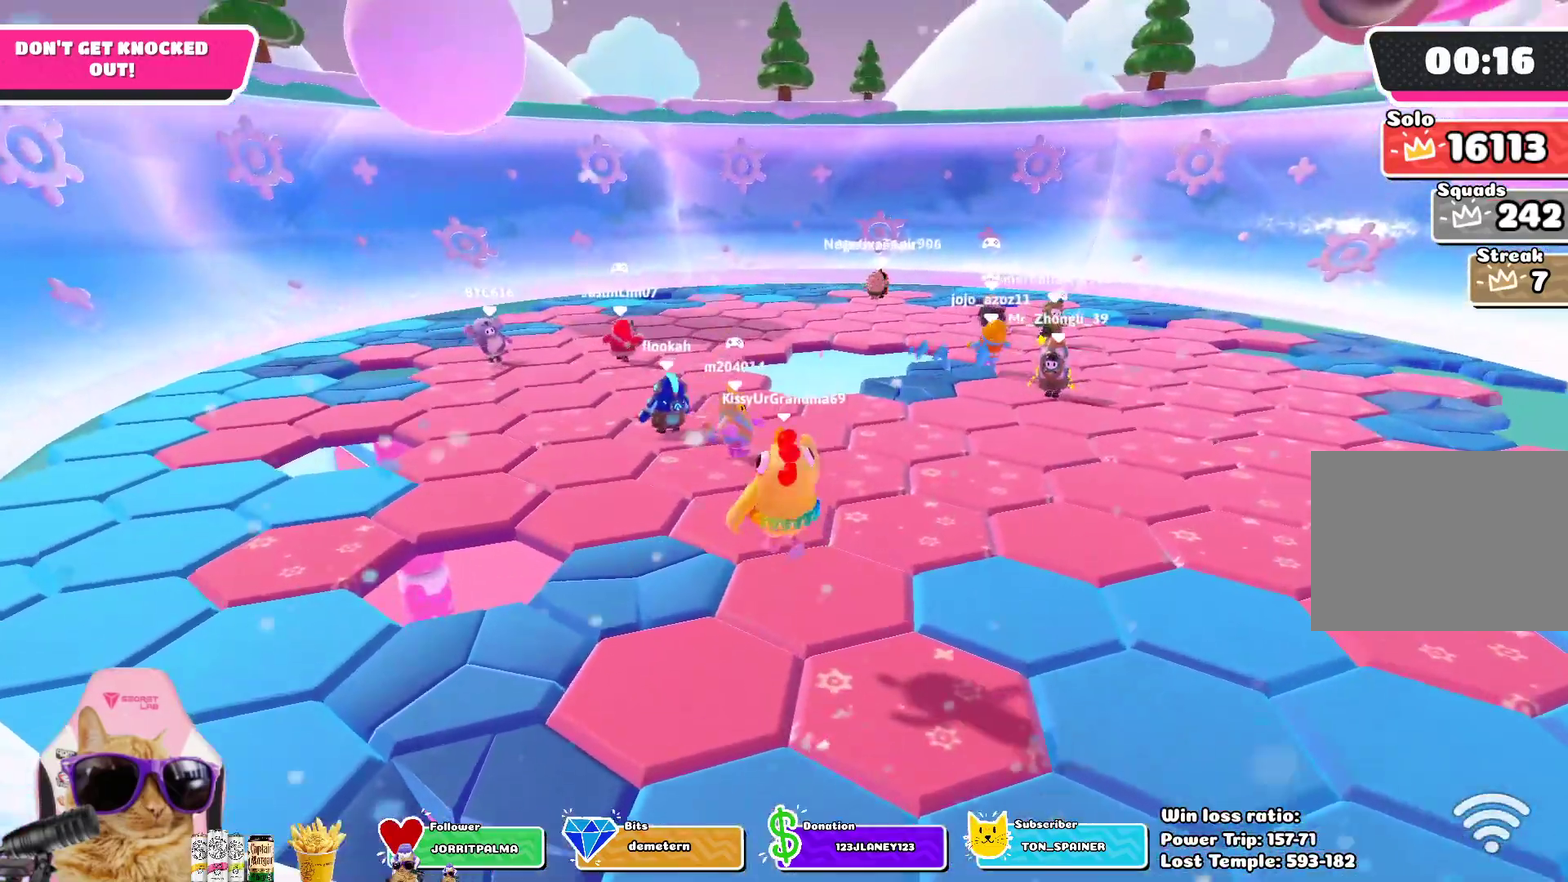
{"dt_ms": 700, "buttons": [], "left_stick": "up", "right_stick": "center", "events": [[117, "left_stick", "down"], [383, "left_stick", "down-right"], [433, "CROSS", "down"], [533, "CROSS", "up"], [533, "left_stick", "right"], [583, "left_stick", "up-right"], [667, "left_stick", "up"]]}
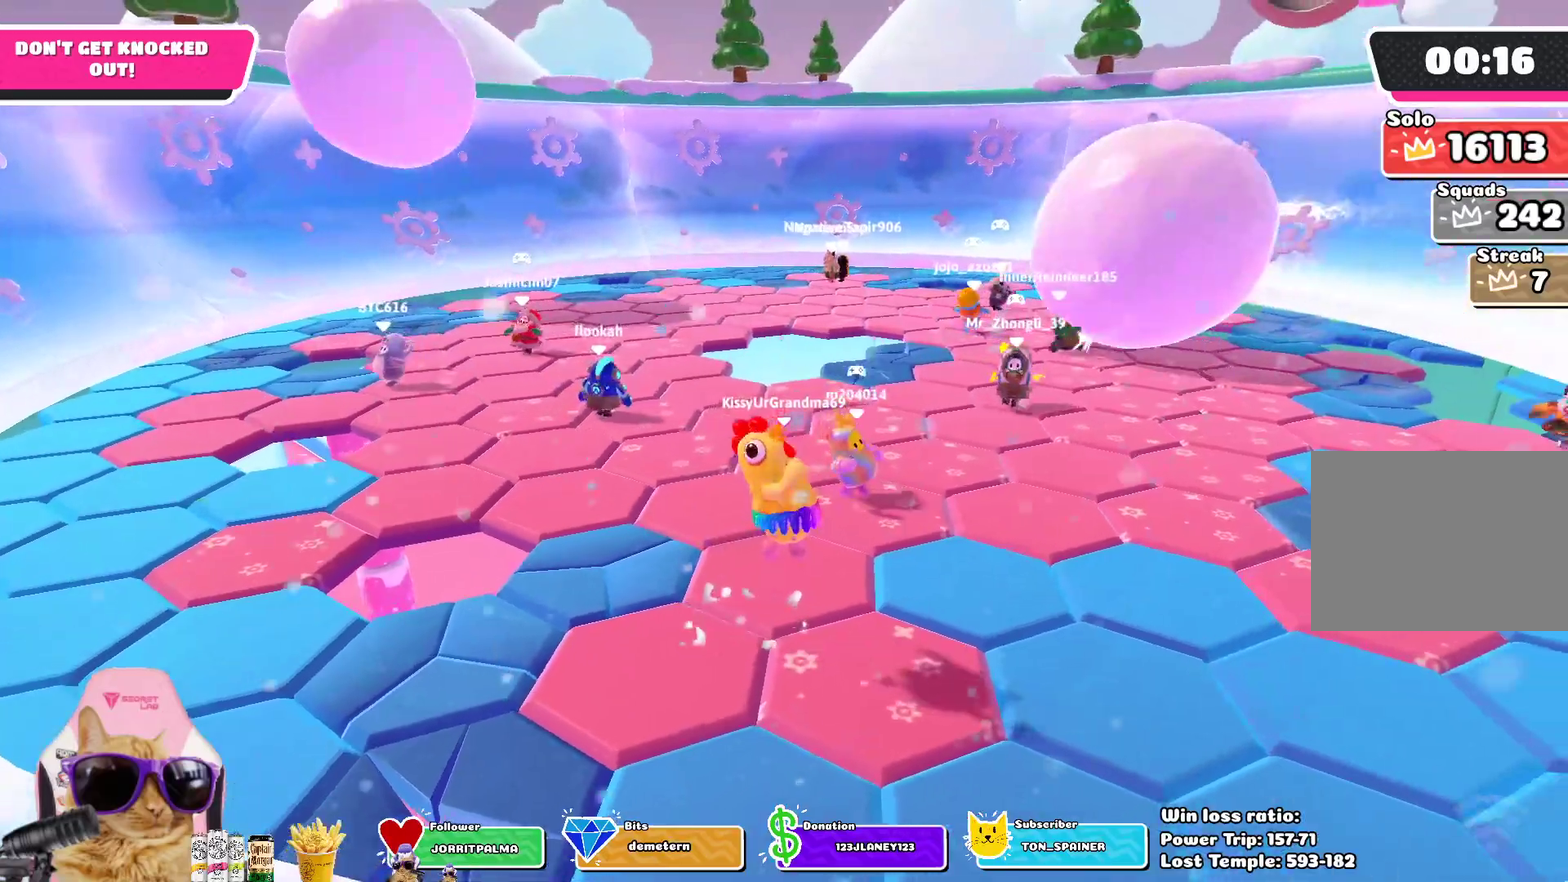
{"dt_ms": 400, "buttons": [], "left_stick": "down-left", "right_stick": "center", "events": [[50, "left_stick", "up-left"], [183, "left_stick", "left"], [317, "left_stick", "down-left"]]}